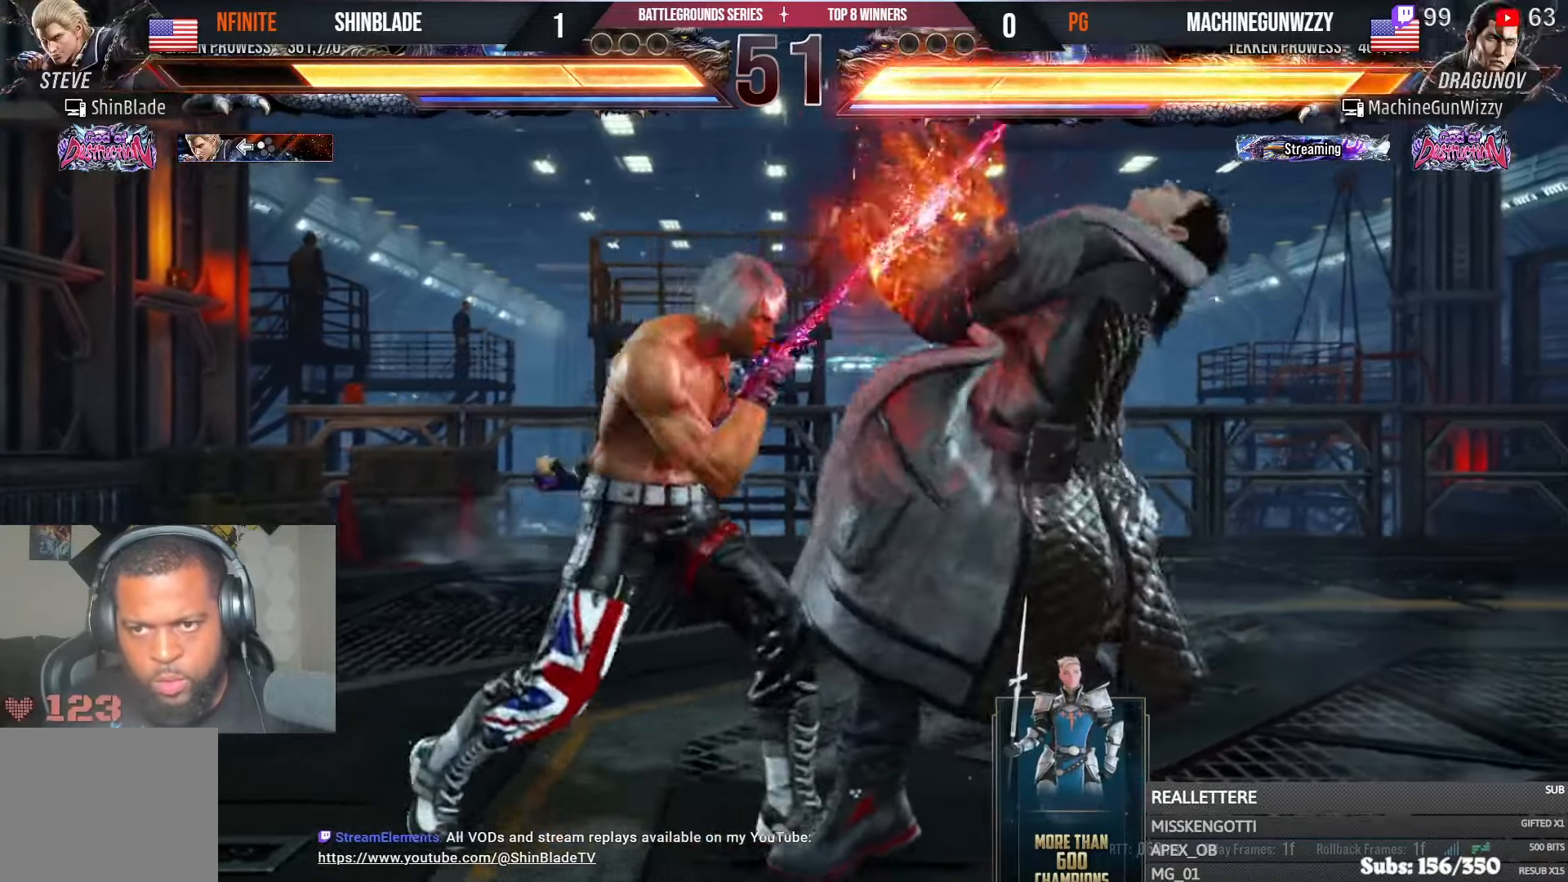
Gameplay with a controller (PlayStation layout); each line is a JSON object with the inputs held at the frame after it. "events" lists button and stick changes between this image and that frame as [ms after this image, input, new state], when the widget could be followed in between.
{"buttons": ["DPAD_RIGHT"], "left_stick": "center", "right_stick": "center", "events": [[66, "DPAD_LEFT", "up"], [83, "CIRCLE", "down"], [83, "CROSS", "down"], [166, "CROSS", "up"], [183, "CIRCLE", "up"], [200, "DPAD_RIGHT", "down"]]}
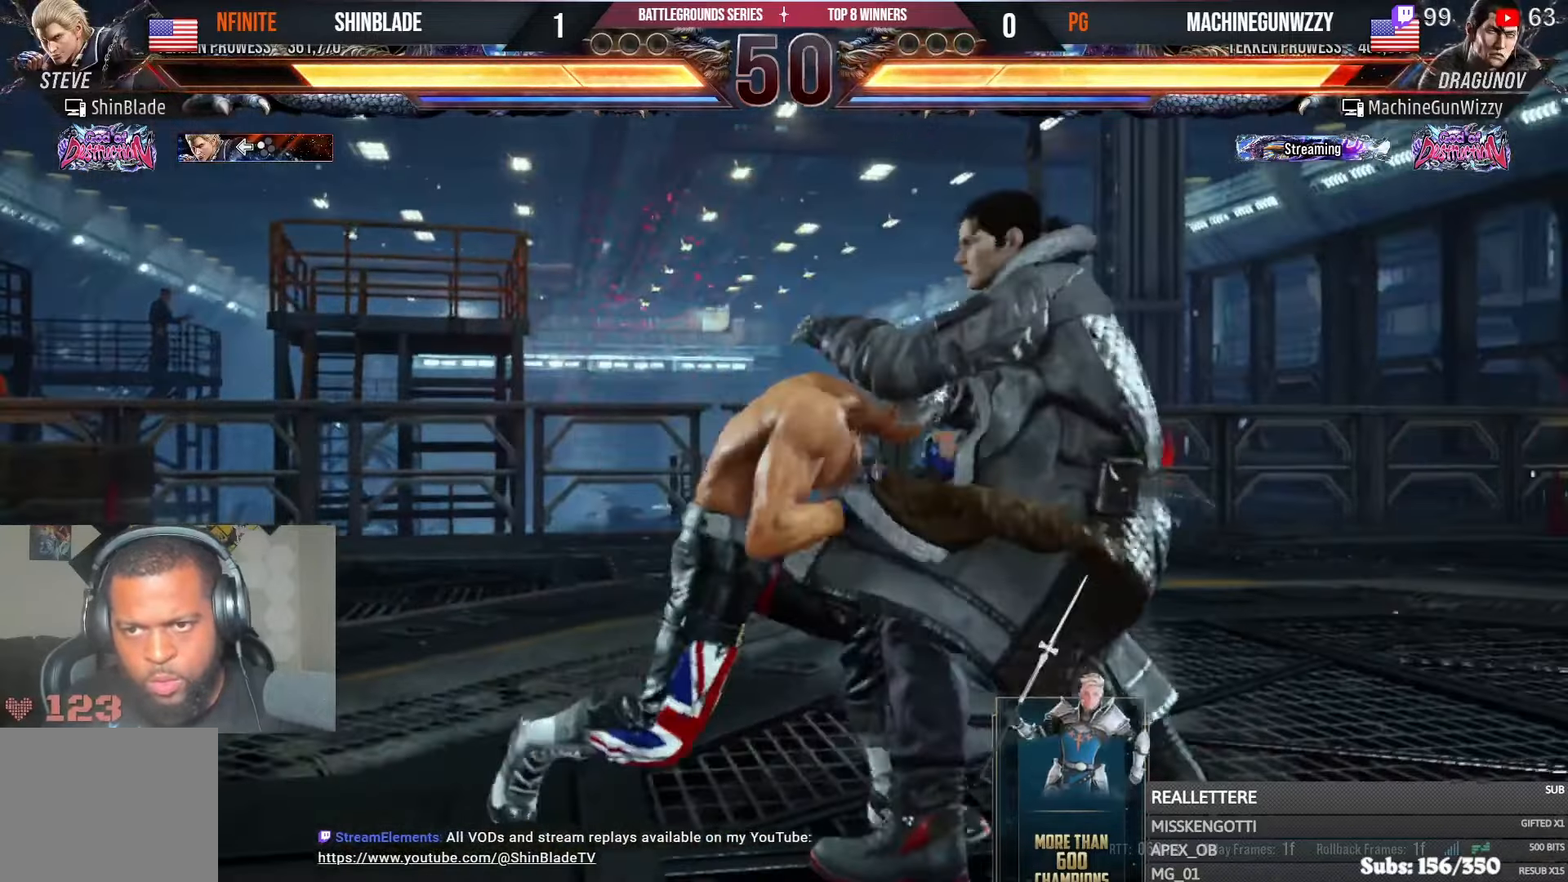
{"buttons": ["SQUARE", "DPAD_DOWN", "DPAD_RIGHT"], "left_stick": "center", "right_stick": "center", "events": [[66, "DPAD_DOWN", "down"], [66, "SQUARE", "down"], [183, "DPAD_RIGHT", "up"], [183, "SQUARE", "up"], [200, "DPAD_DOWN", "up"], [266, "DPAD_DOWN", "down"], [266, "DPAD_RIGHT", "down"], [333, "SQUARE", "down"]]}
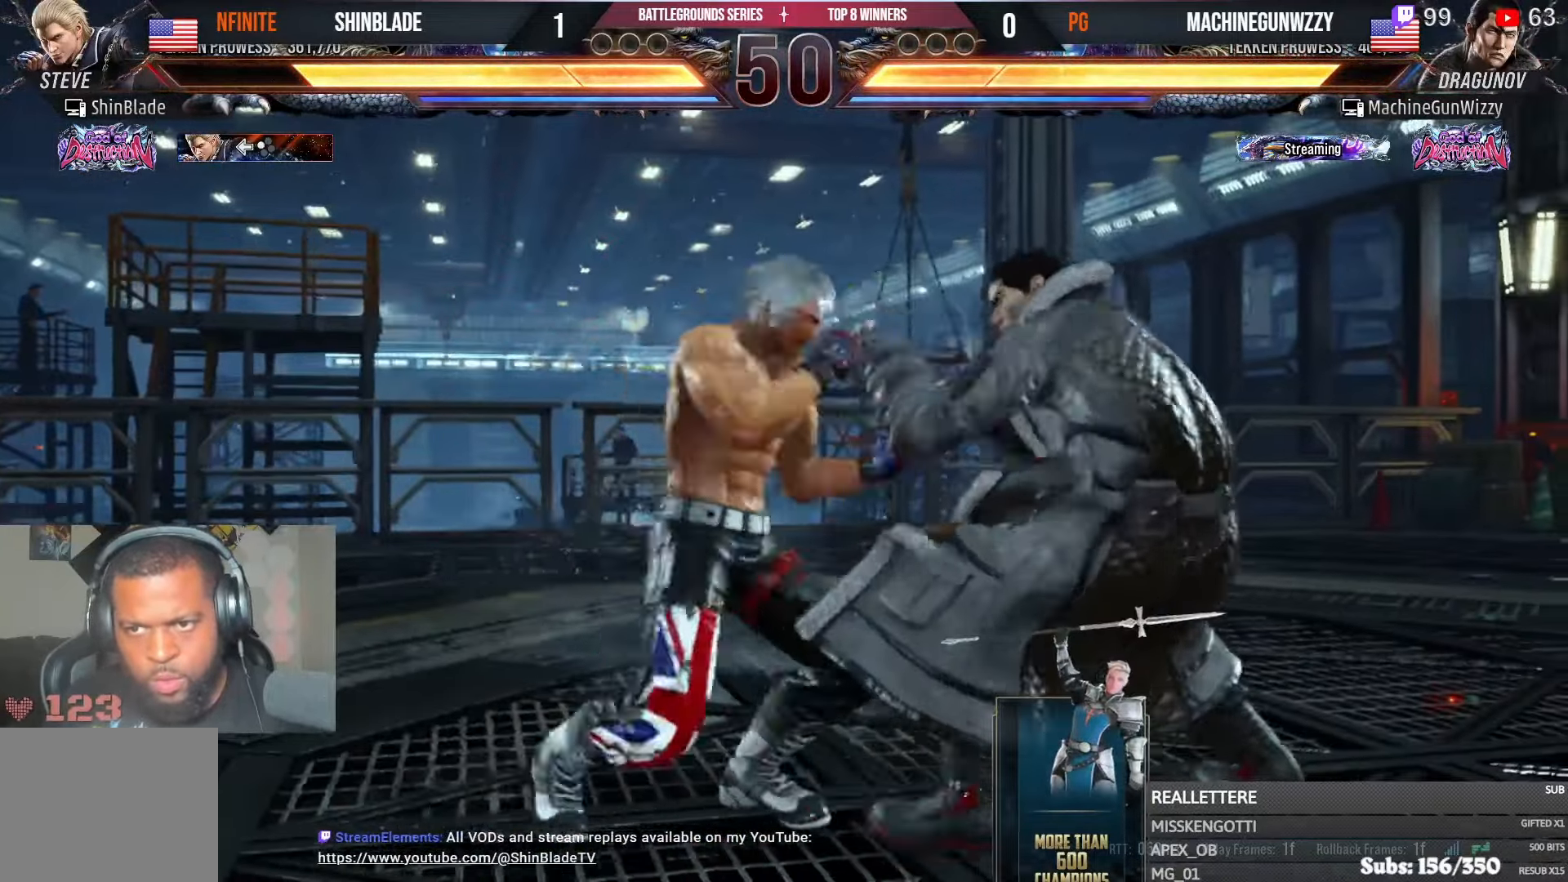
{"buttons": [], "left_stick": "center", "right_stick": "center", "events": [[16, "DPAD_DOWN", "up"], [16, "DPAD_RIGHT", "up"], [66, "SQUARE", "up"]]}
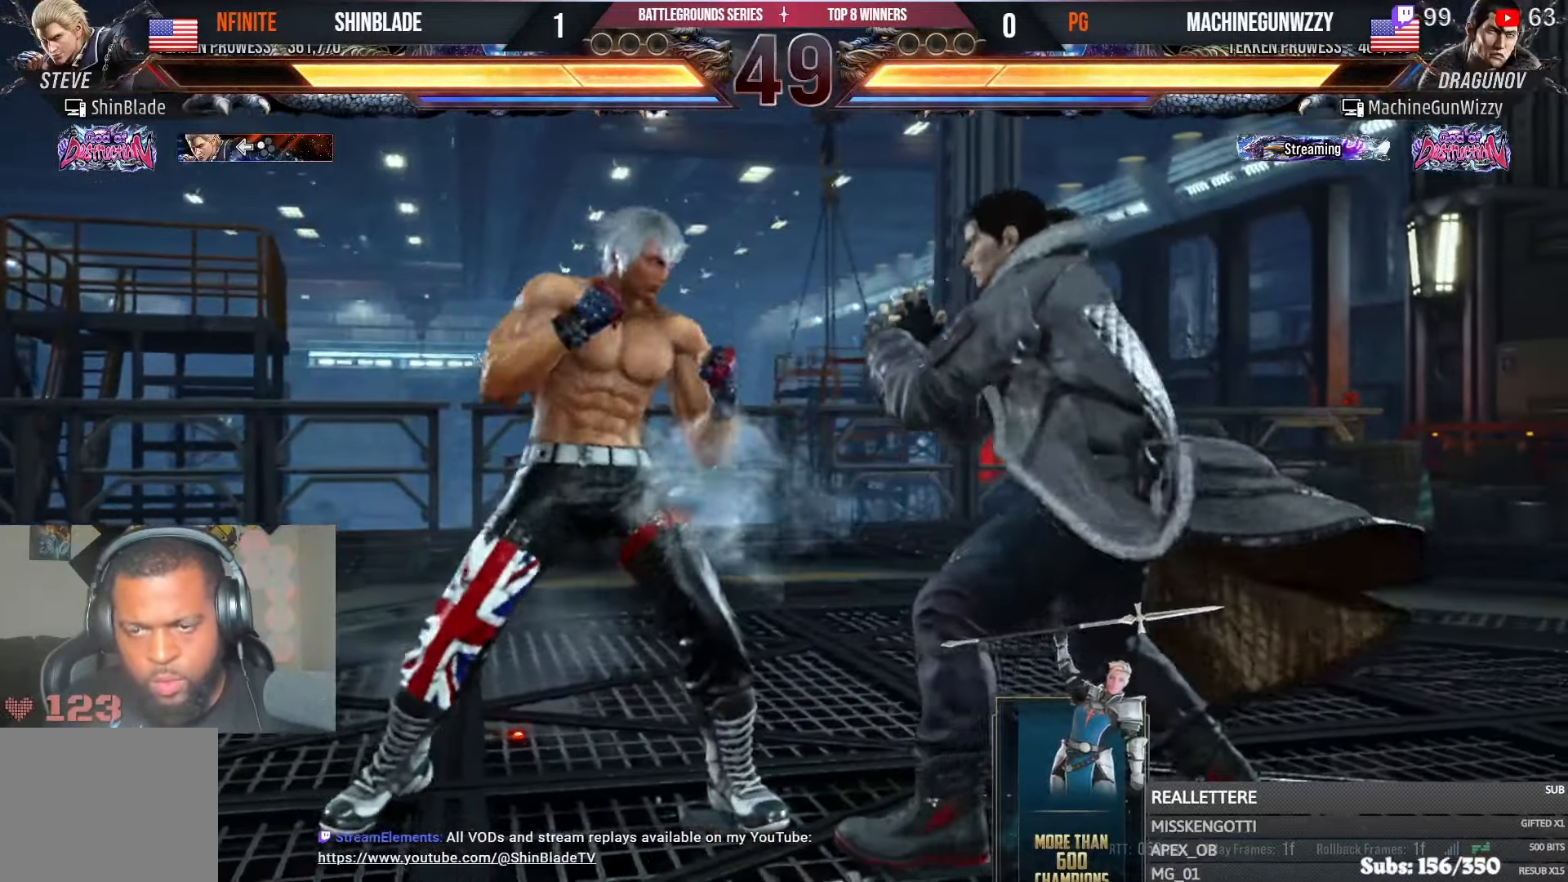
{"buttons": ["DPAD_LEFT"], "left_stick": "center", "right_stick": "center", "events": [[233, "DPAD_DOWN", "down"], [233, "DPAD_LEFT", "down"], [350, "DPAD_DOWN", "up"], [400, "DPAD_LEFT", "up"], [450, "DPAD_LEFT", "down"]]}
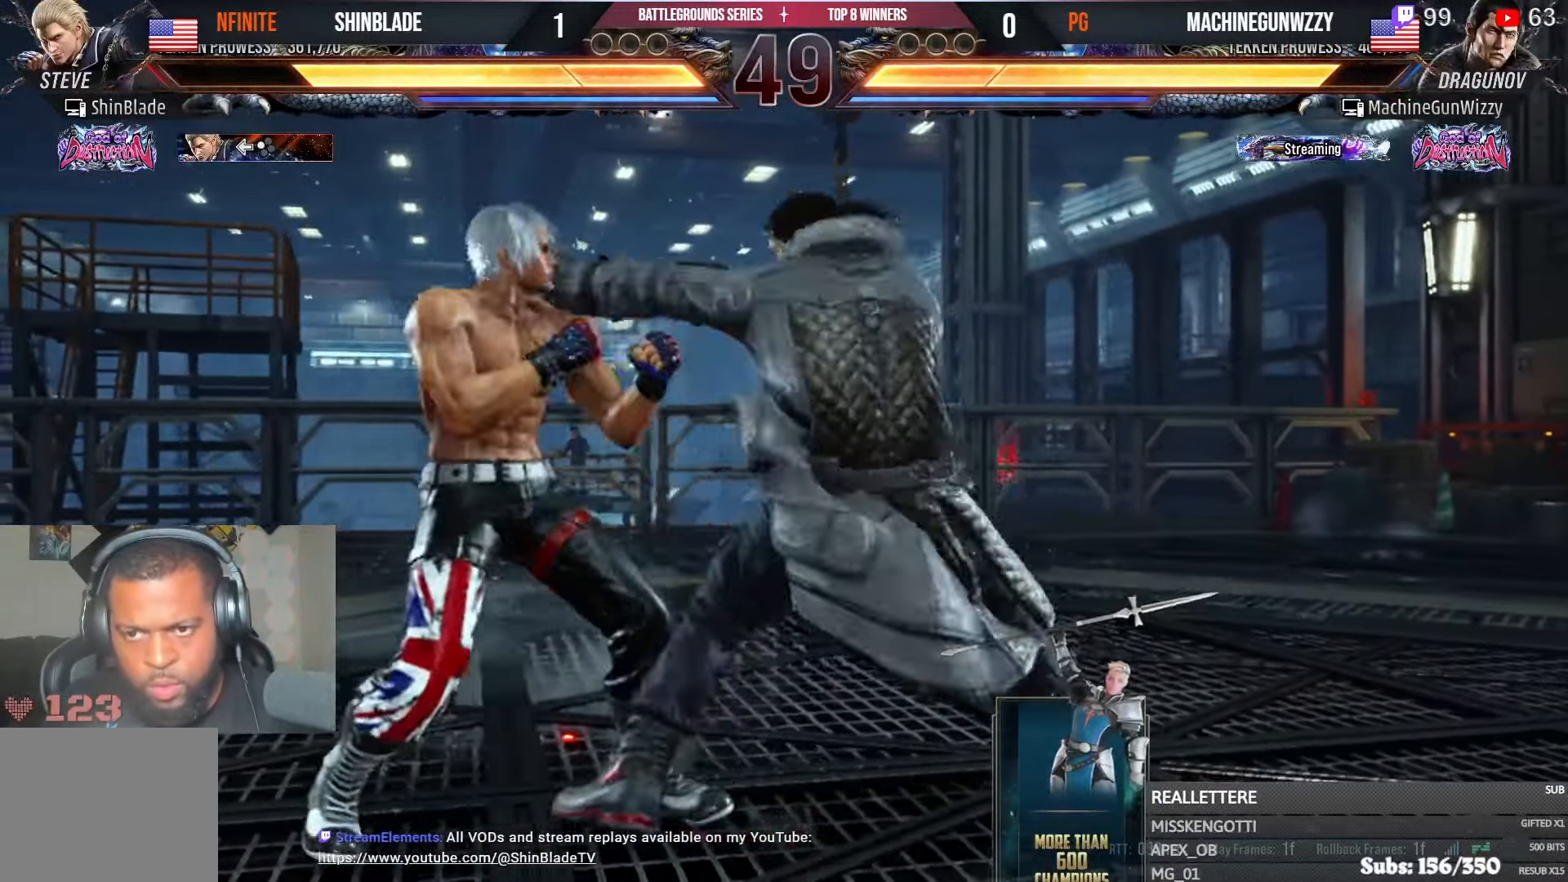
{"buttons": ["SQUARE", "DPAD_LEFT"], "left_stick": "center", "right_stick": "center", "events": [[283, "CROSS", "down"], [350, "CROSS", "up"], [366, "SQUARE", "down"]]}
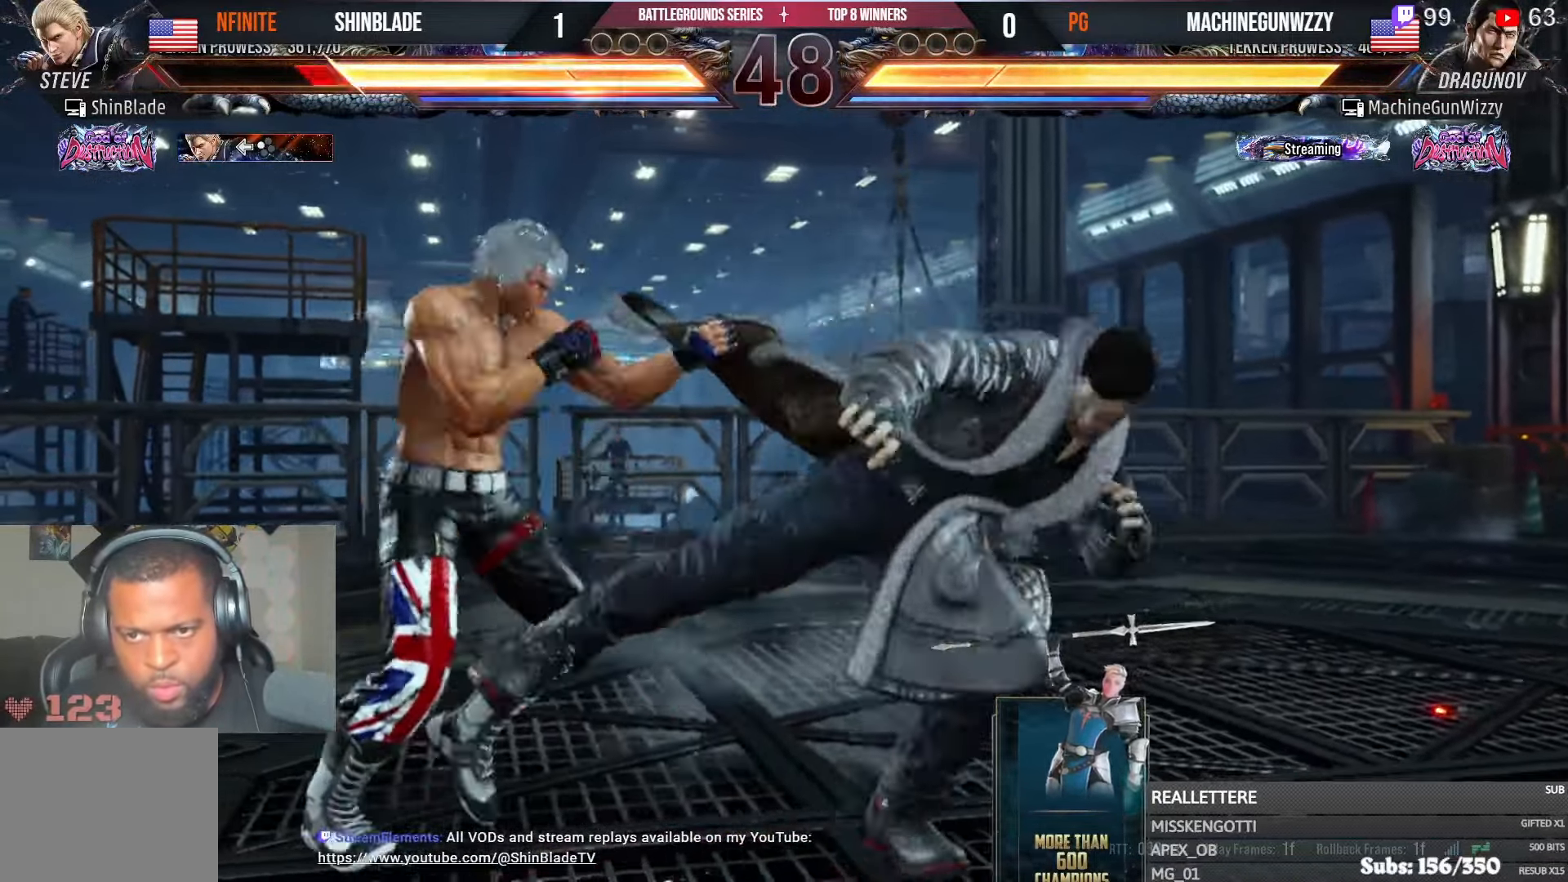
{"buttons": [], "left_stick": "center", "right_stick": "center", "events": [[183, "SQUARE", "up"], [233, "SQUARE", "down"], [266, "DPAD_LEFT", "up"], [350, "SQUARE", "up"]]}
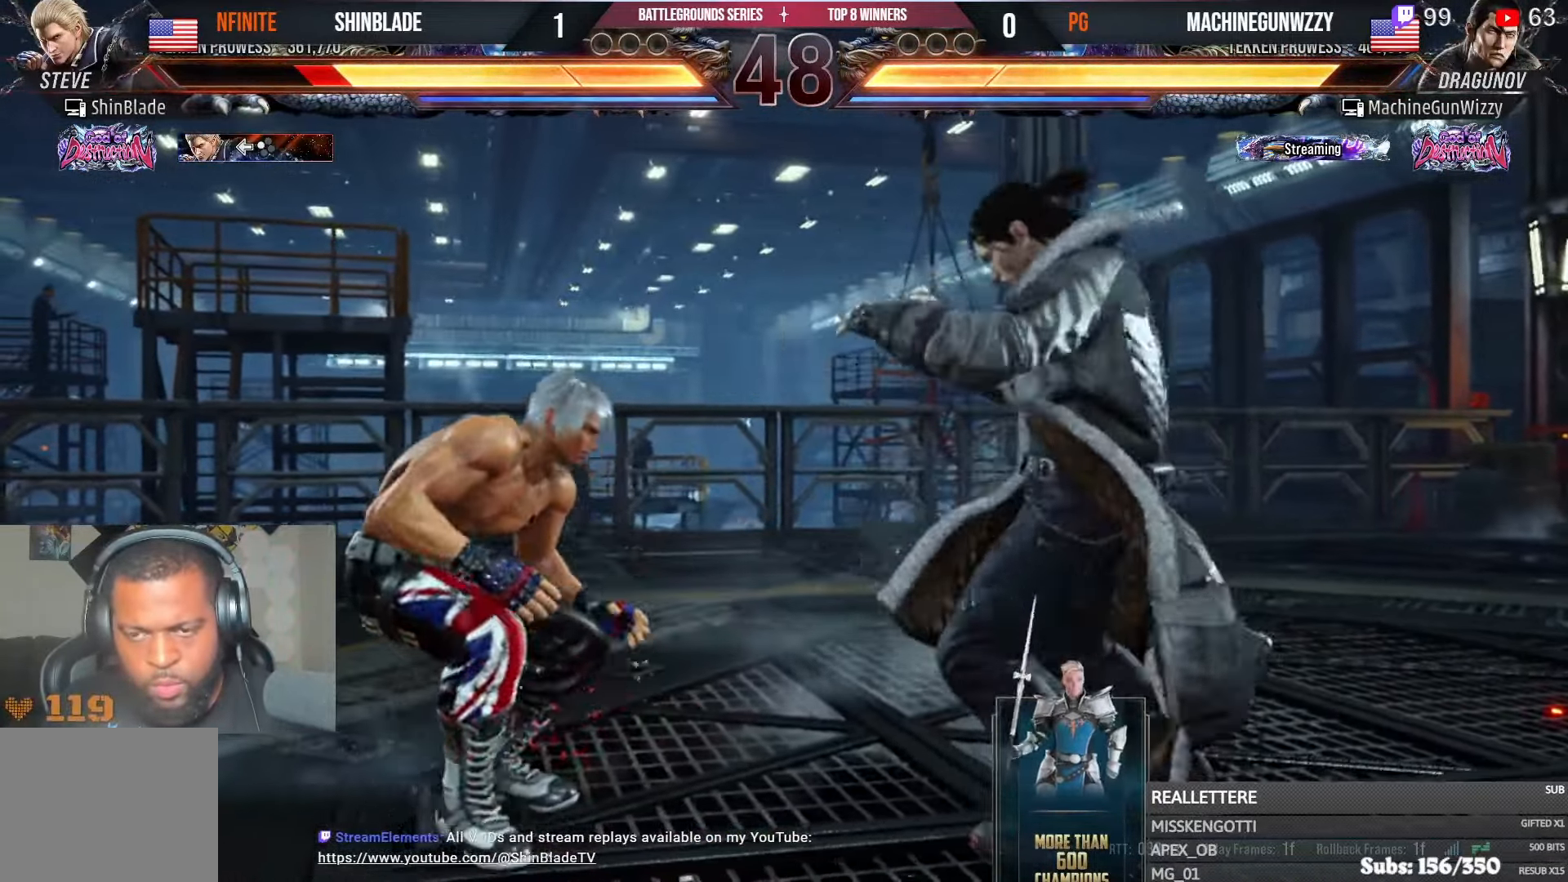
{"buttons": [], "left_stick": "center", "right_stick": "center", "events": [[16, "SQUARE", "down"], [150, "SQUARE", "up"], [316, "DPAD_LEFT", "down"], [366, "TRIANGLE", "down"], [433, "DPAD_LEFT", "up"], [500, "TRIANGLE", "up"]]}
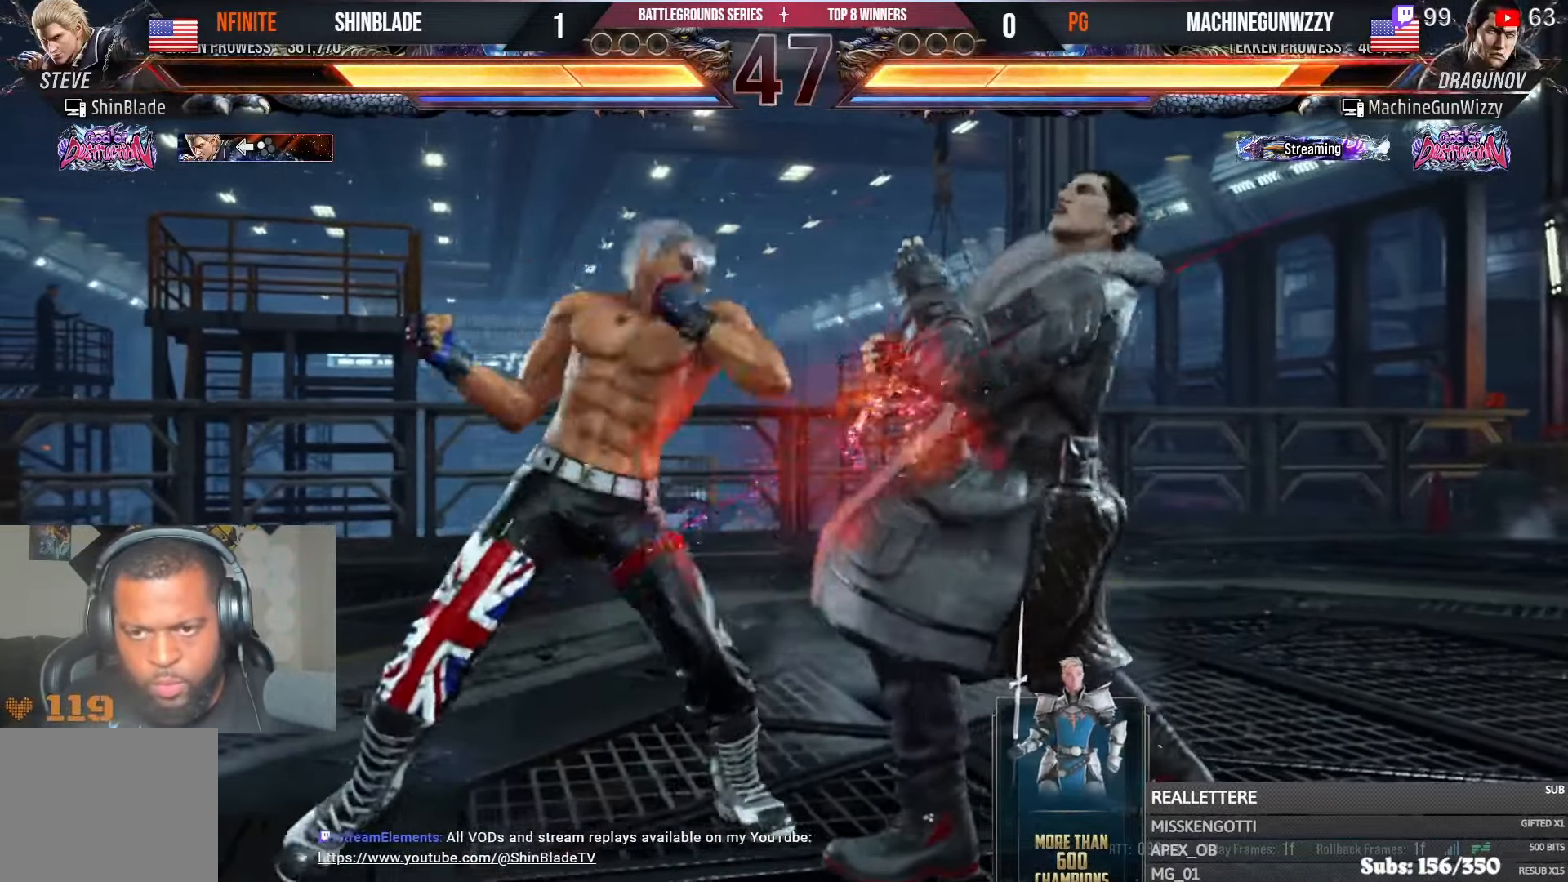
{"buttons": ["R2"], "left_stick": "center", "right_stick": "center", "events": [[16, "DPAD_DOWN", "down"], [33, "DPAD_RIGHT", "down"], [50, "SQUARE", "down"], [66, "DPAD_RIGHT", "up"], [83, "TRIANGLE", "down"], [100, "DPAD_LEFT", "down"], [150, "SQUARE", "up"], [166, "DPAD_LEFT", "up"], [166, "DPAD_RIGHT", "down"], [183, "SQUARE", "down"], [233, "DPAD_RIGHT", "up"], [250, "DPAD_LEFT", "down"], [383, "DPAD_DOWN", "up"], [383, "R2", "down"], [383, "TRIANGLE", "up"], [483, "DPAD_LEFT", "up"], [483, "SQUARE", "up"]]}
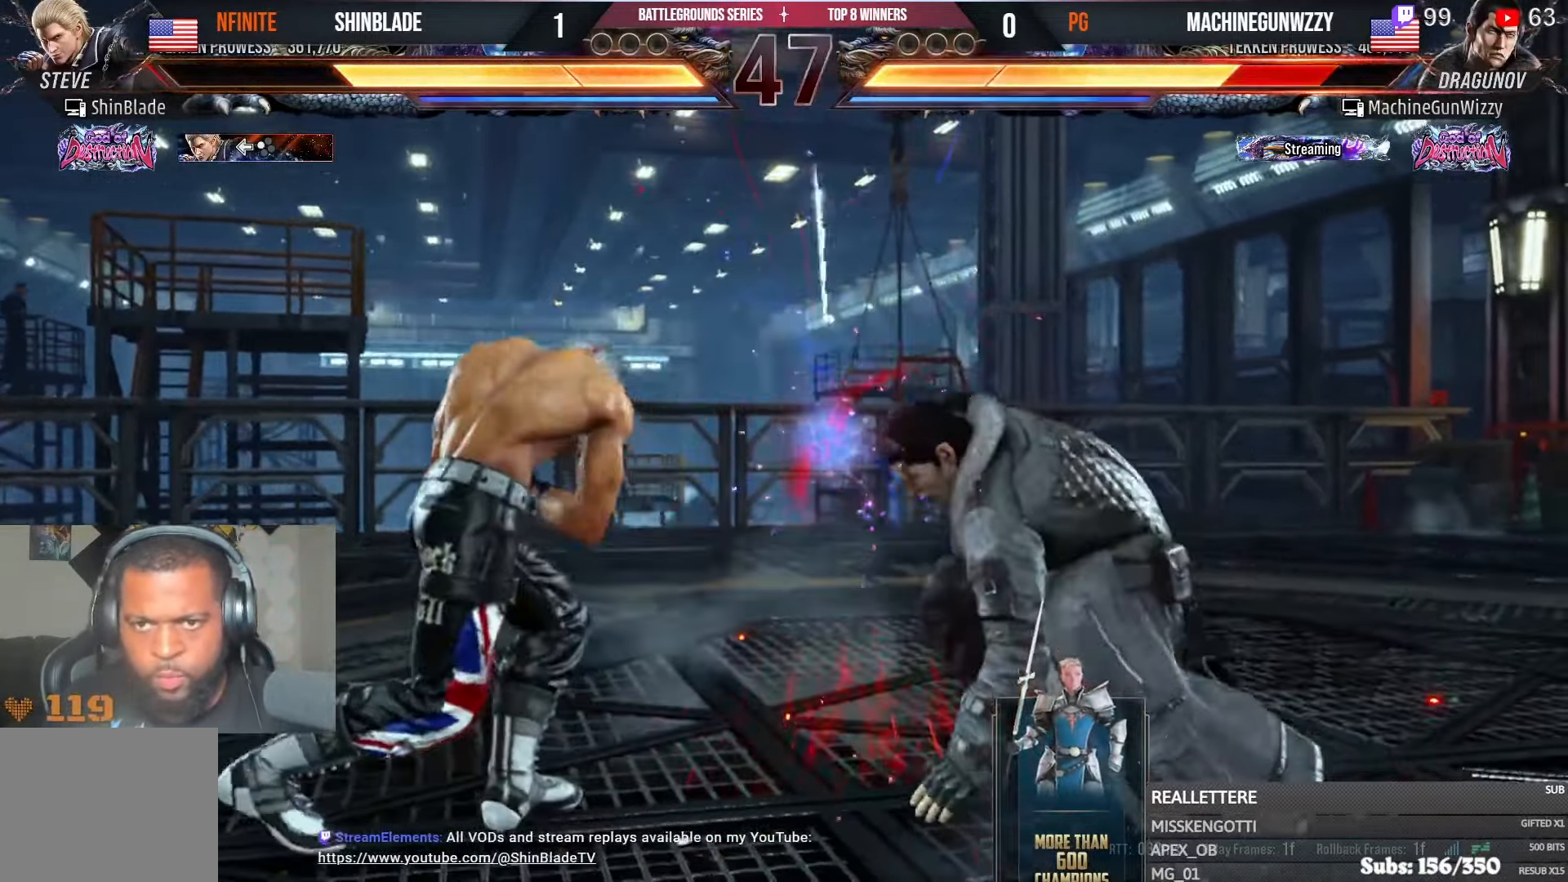
{"buttons": [], "left_stick": "center", "right_stick": "center", "events": [[66, "DPAD_LEFT", "down"], [66, "DPAD_UP", "down"], [100, "CROSS", "down"], [166, "R2", "up"], [266, "CROSS", "up"], [266, "DPAD_LEFT", "up"], [266, "DPAD_UP", "up"]]}
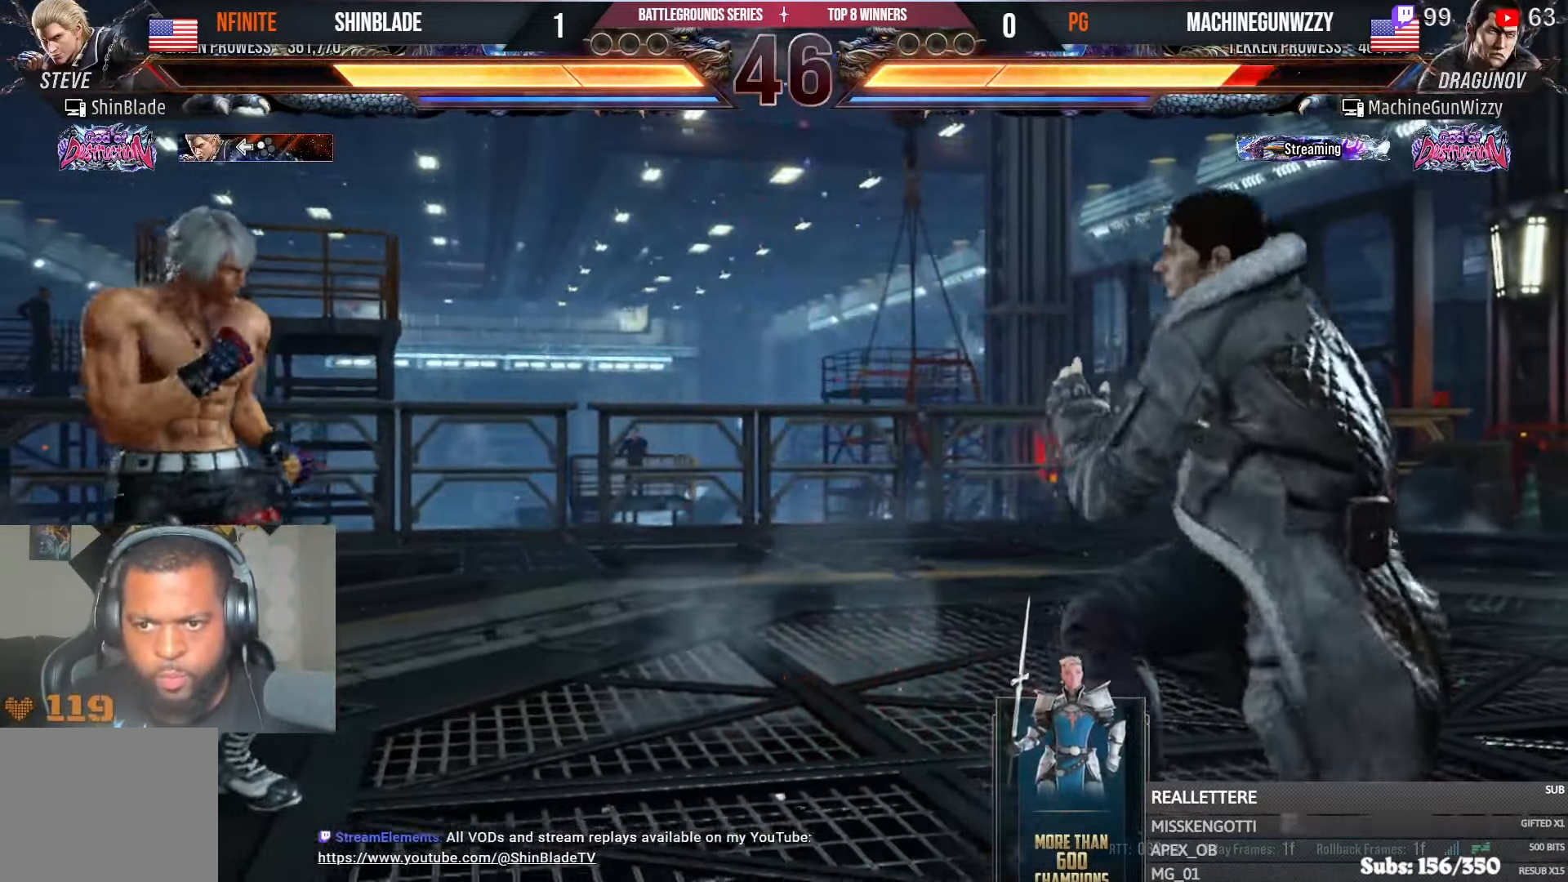
{"buttons": ["DPAD_LEFT"], "left_stick": "center", "right_stick": "center", "events": [[33, "DPAD_RIGHT", "down"], [50, "DPAD_DOWN", "down"], [83, "CROSS", "down"], [216, "DPAD_RIGHT", "up"], [250, "DPAD_LEFT", "down"], [333, "CROSS", "up"], [366, "DPAD_DOWN", "up"], [383, "DPAD_LEFT", "up"], [433, "DPAD_LEFT", "down"]]}
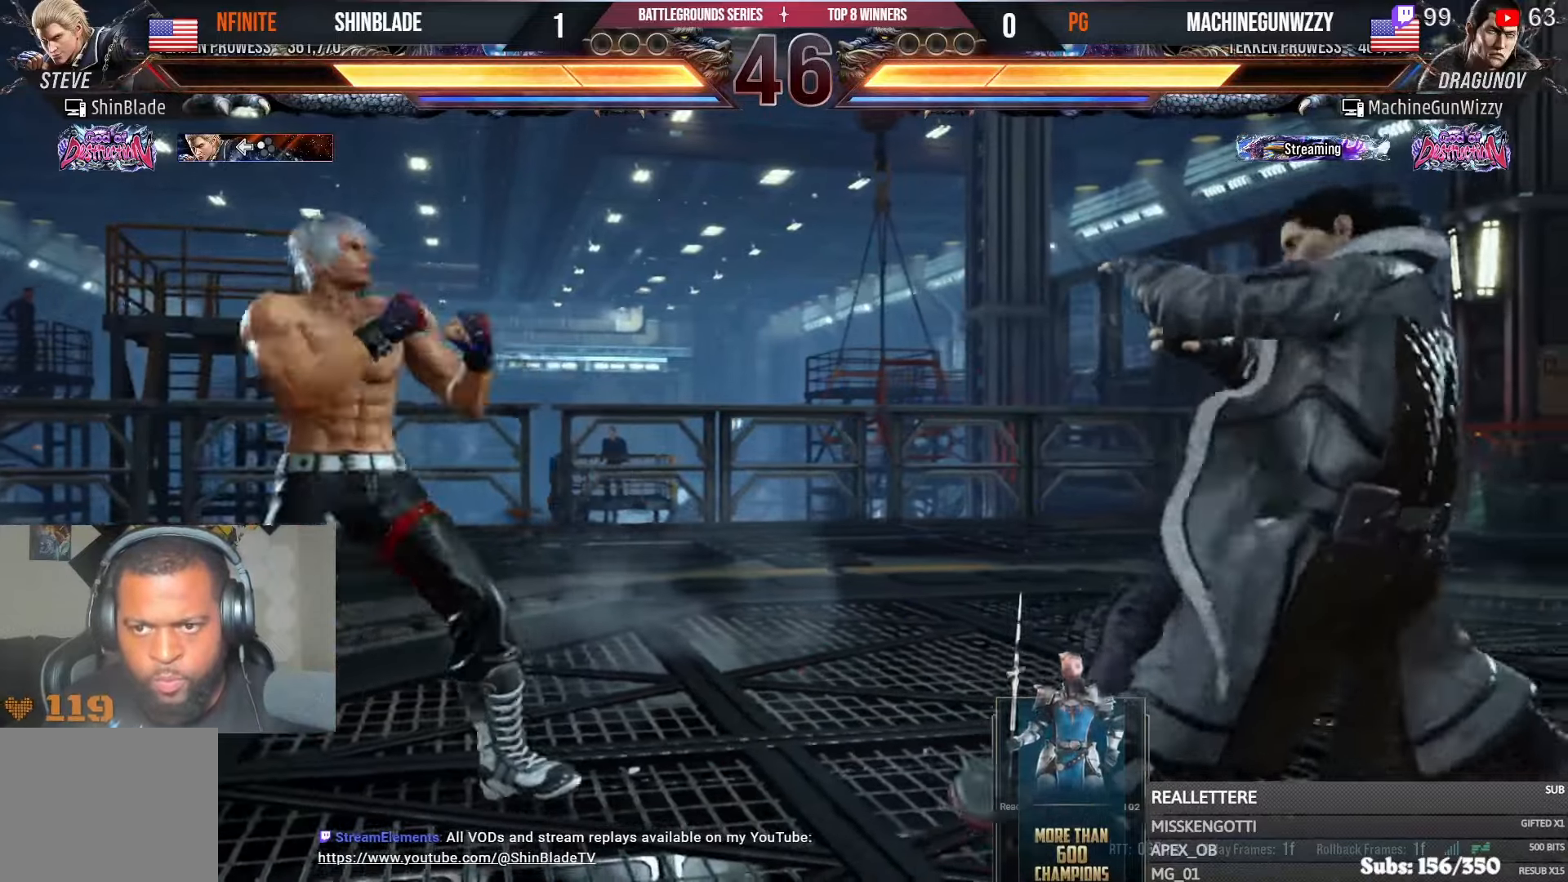
{"buttons": ["TRIANGLE", "DPAD_RIGHT"], "left_stick": "center", "right_stick": "center", "events": [[16, "DPAD_LEFT", "up"], [83, "CIRCLE", "down"], [83, "CROSS", "down"], [166, "CIRCLE", "up"], [166, "CROSS", "up"], [266, "SQUARE", "down"], [333, "SQUARE", "up"], [350, "DPAD_RIGHT", "down"], [433, "TRIANGLE", "down"]]}
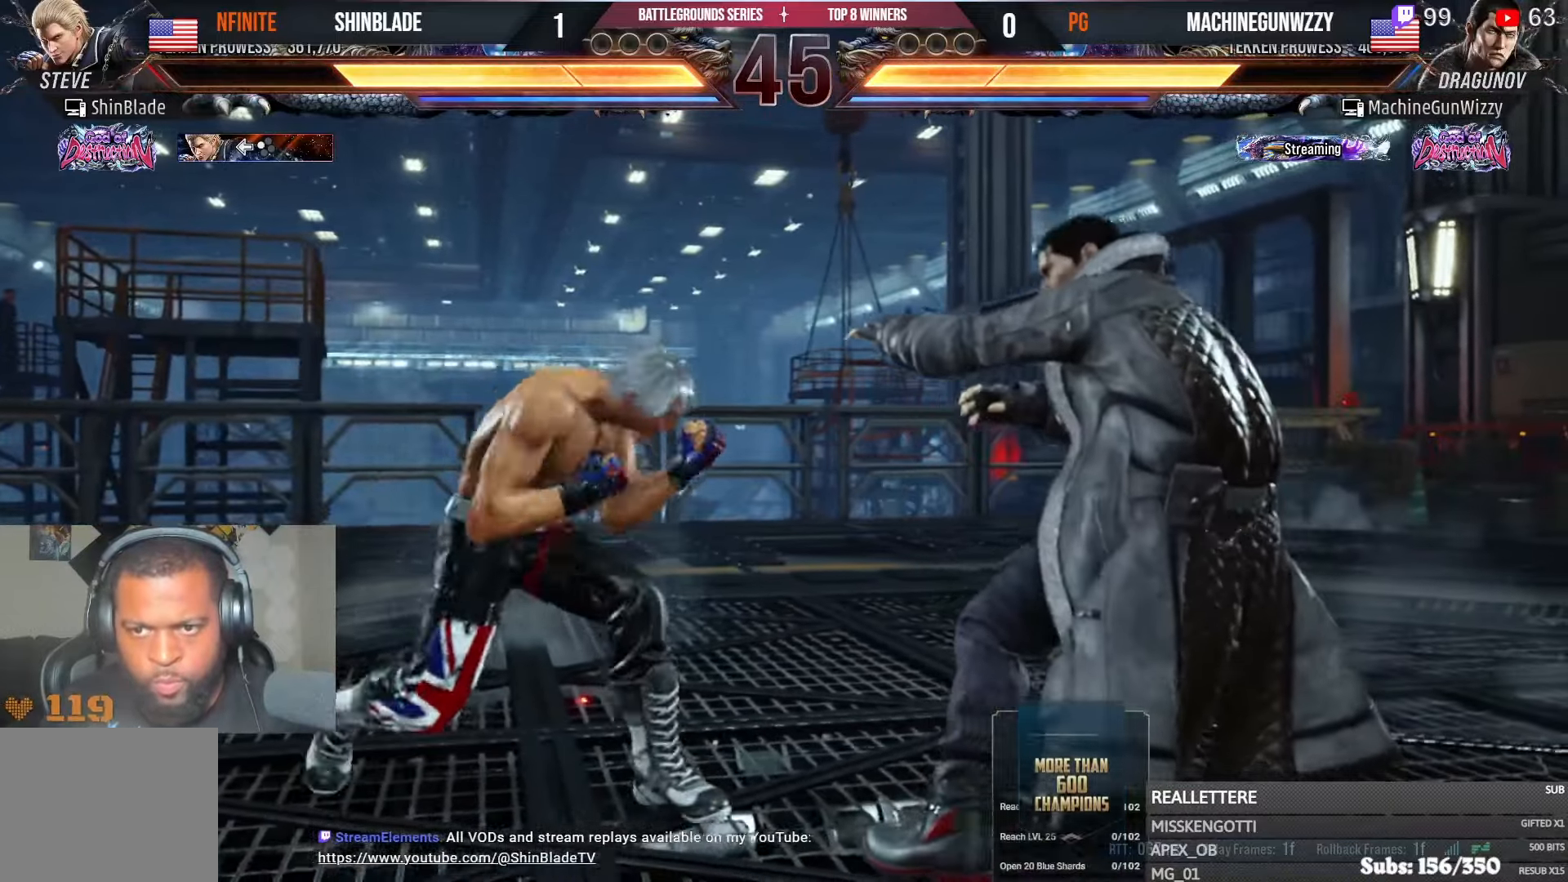
{"buttons": ["SQUARE", "TRIANGLE", "DPAD_DOWN"], "left_stick": "center", "right_stick": "center", "events": [[16, "SQUARE", "down"], [50, "TRIANGLE", "up"], [133, "SQUARE", "up"], [166, "DPAD_RIGHT", "up"], [233, "SQUARE", "down"], [283, "DPAD_LEFT", "down"], [300, "TRIANGLE", "down"], [333, "SQUARE", "up"], [400, "SQUARE", "down"], [433, "TRIANGLE", "up"], [466, "DPAD_DOWN", "down"], [483, "TRIANGLE", "down"], [500, "DPAD_LEFT", "up"]]}
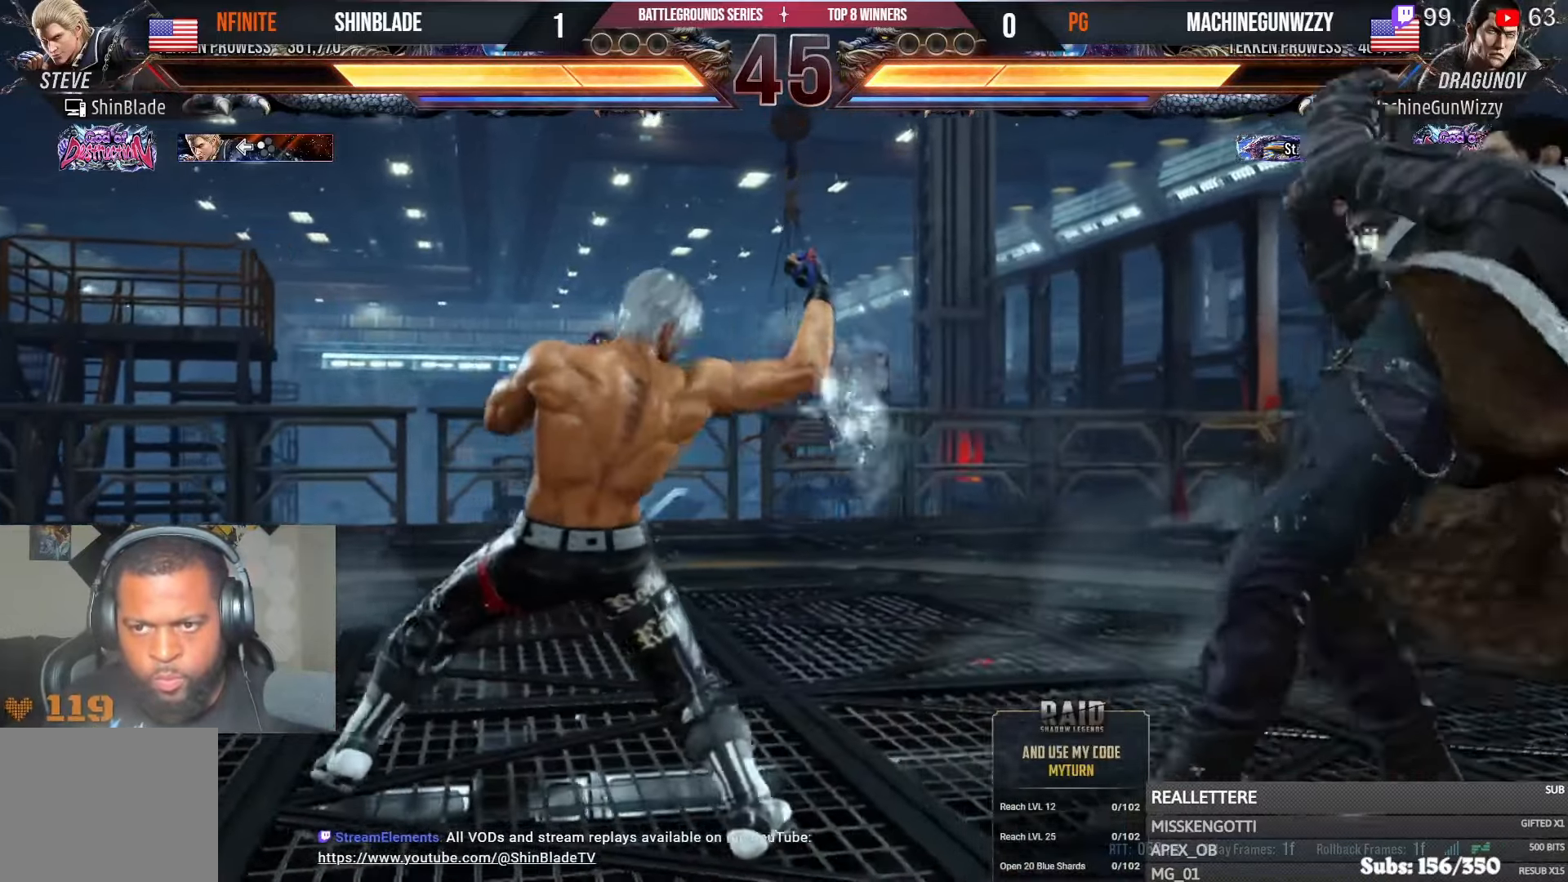
{"buttons": ["SQUARE", "TRIANGLE", "DPAD_LEFT"], "left_stick": "center", "right_stick": "center"}
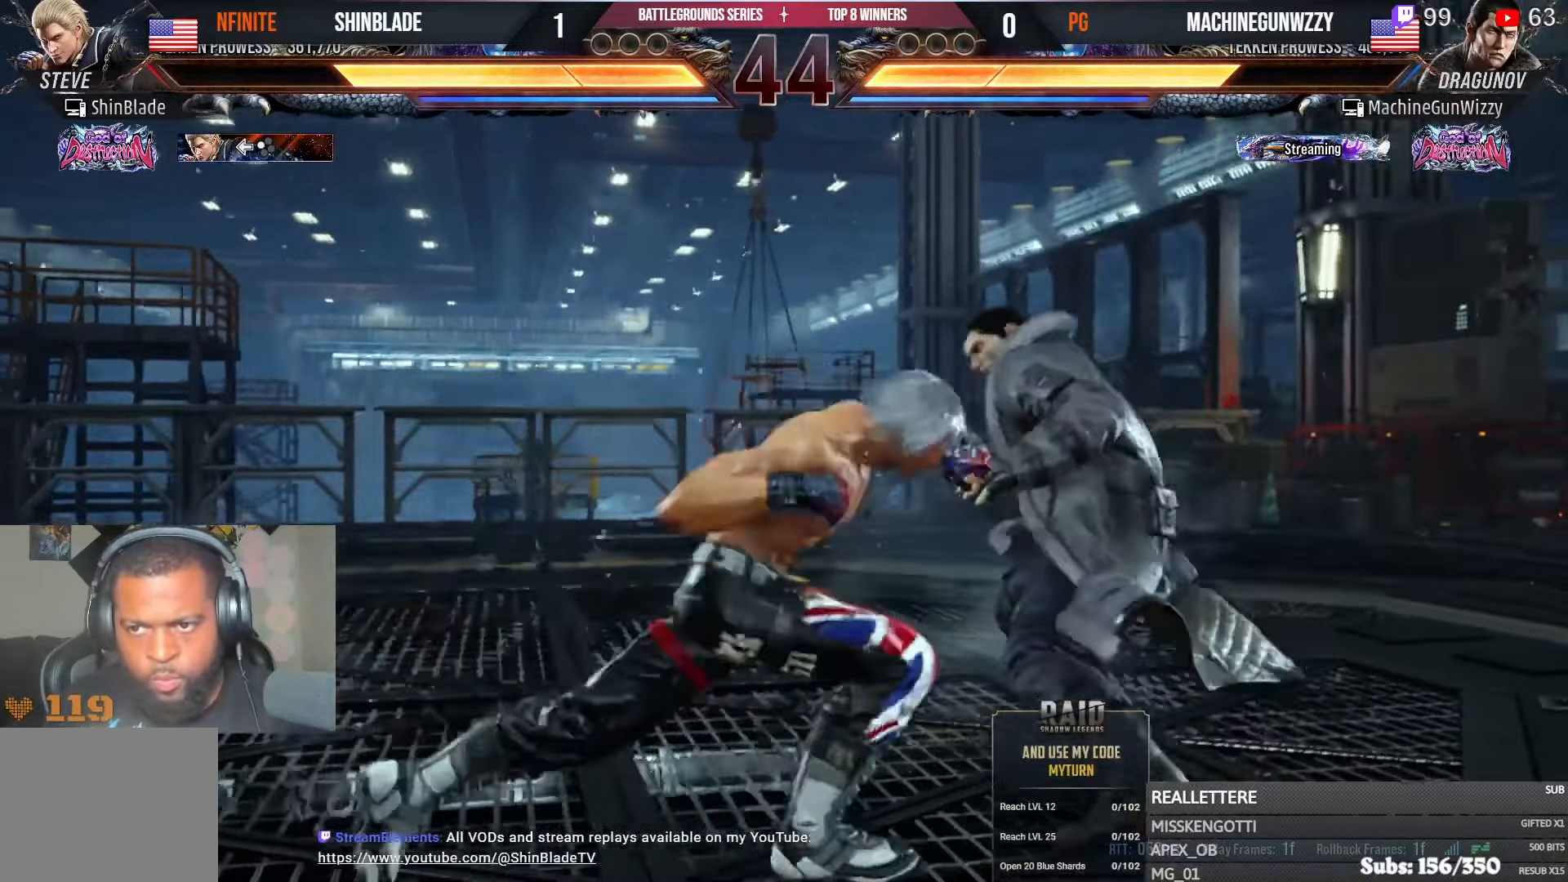
{"buttons": [], "left_stick": "center", "right_stick": "center", "events": [[16, "SQUARE", "up"], [66, "SQUARE", "down"], [116, "SQUARE", "up"], [200, "SQUARE", "down"], [233, "TRIANGLE", "up"], [250, "SQUARE", "up"], [266, "DPAD_LEFT", "up"], [300, "SQUARE", "down"], [300, "TRIANGLE", "down"], [366, "TRIANGLE", "up"], [416, "SQUARE", "up"]]}
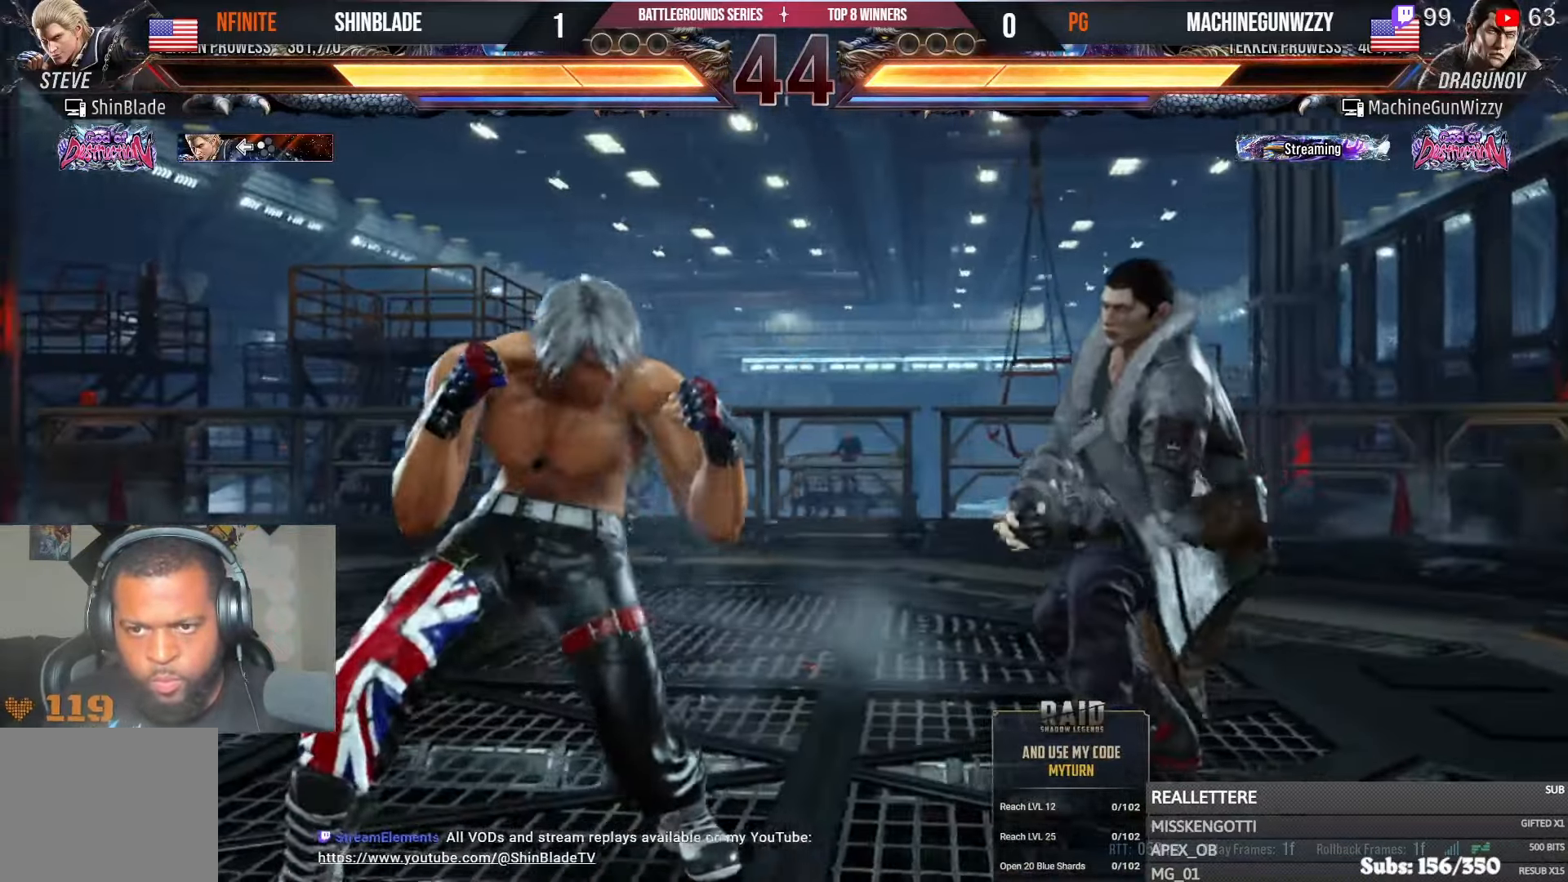
{"buttons": ["SQUARE", "DPAD_LEFT"], "left_stick": "center", "right_stick": "center", "events": [[16, "DPAD_LEFT", "down"], [66, "SQUARE", "down"]]}
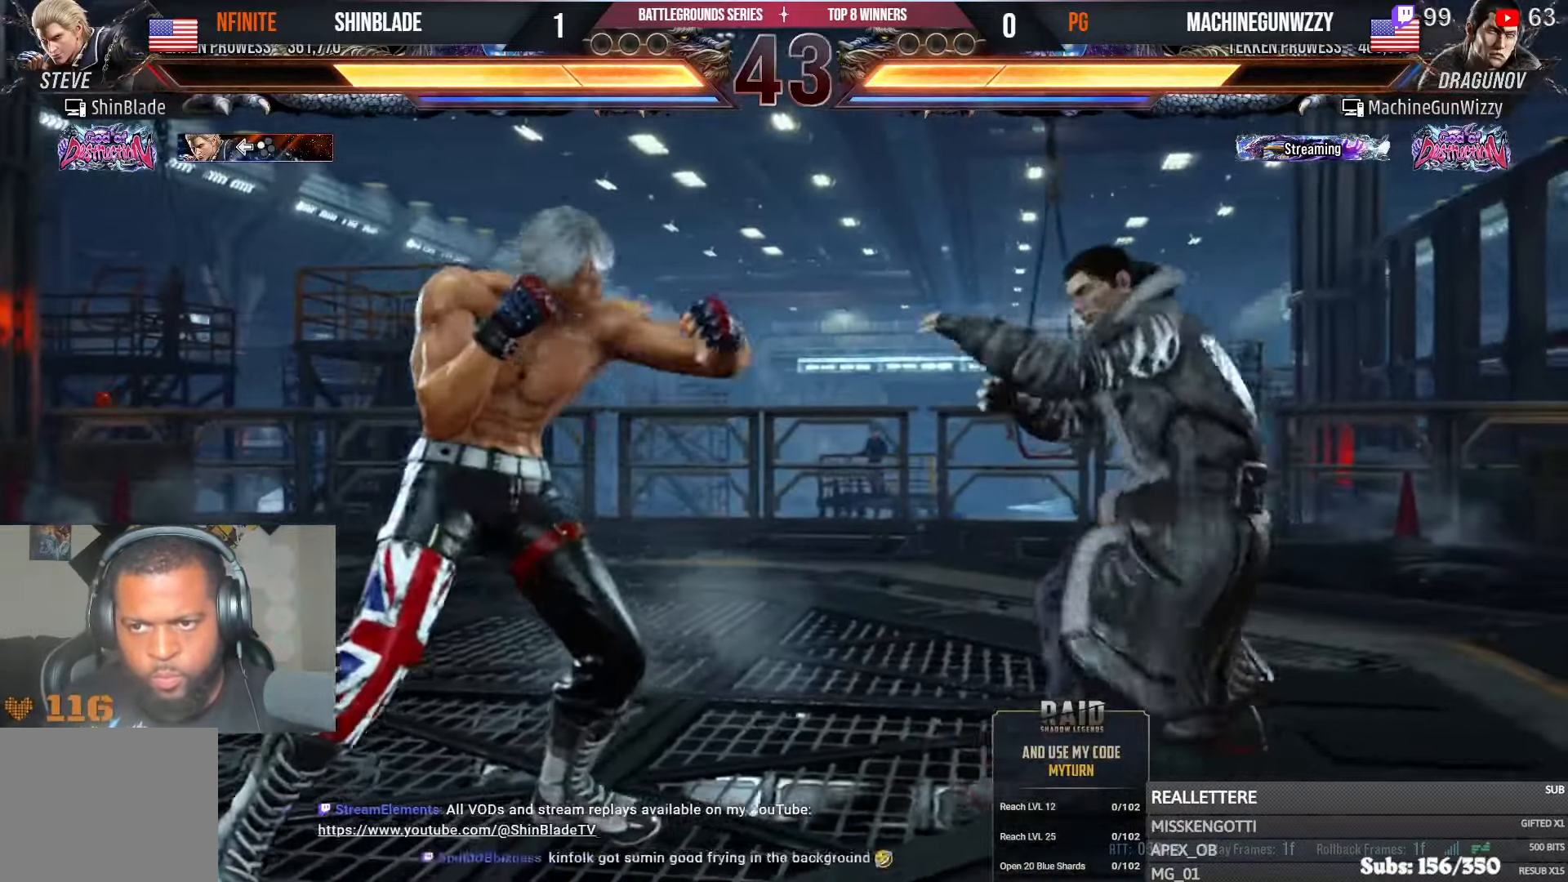
{"buttons": ["TRIANGLE", "DPAD_RIGHT"], "left_stick": "center", "right_stick": "center", "events": [[16, "SQUARE", "up"], [83, "SQUARE", "down"], [166, "SQUARE", "up"], [266, "CIRCLE", "down"], [266, "CROSS", "down"], [333, "CIRCLE", "up"], [350, "CROSS", "up"], [350, "DPAD_LEFT", "up"], [433, "TRIANGLE", "down"], [466, "DPAD_RIGHT", "down"]]}
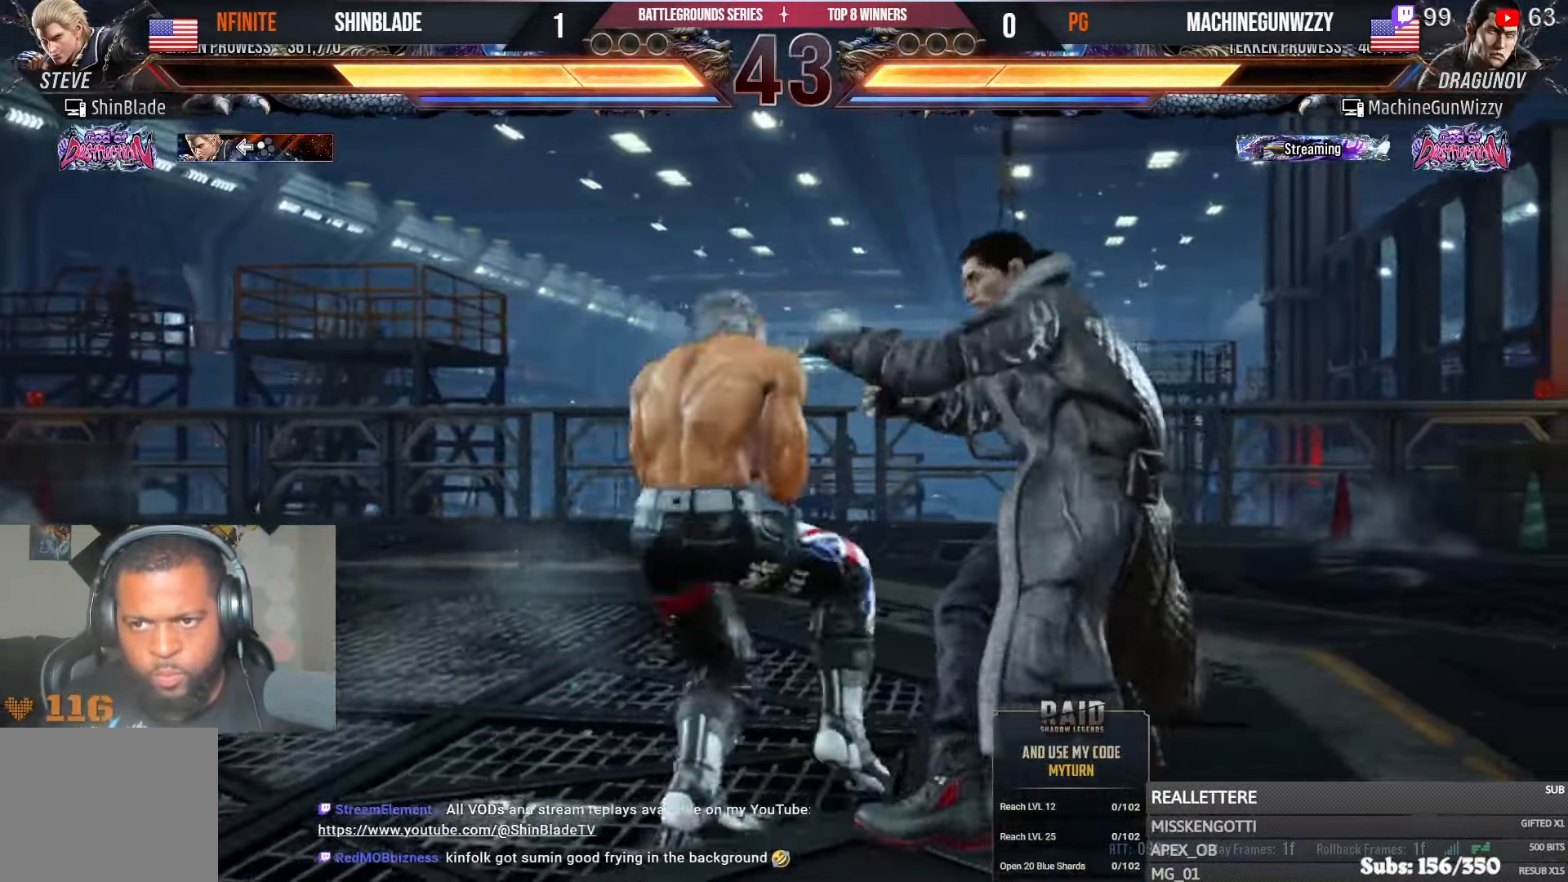
{"buttons": ["SQUARE", "TRIANGLE", "DPAD_RIGHT"], "left_stick": "center", "right_stick": "center", "events": [[16, "TRIANGLE", "up"], [66, "TRIANGLE", "down"], [183, "SQUARE", "down"], [200, "TRIANGLE", "up"], [250, "TRIANGLE", "down"], [283, "SQUARE", "up"], [350, "SQUARE", "down"], [416, "SQUARE", "up"], [483, "SQUARE", "down"]]}
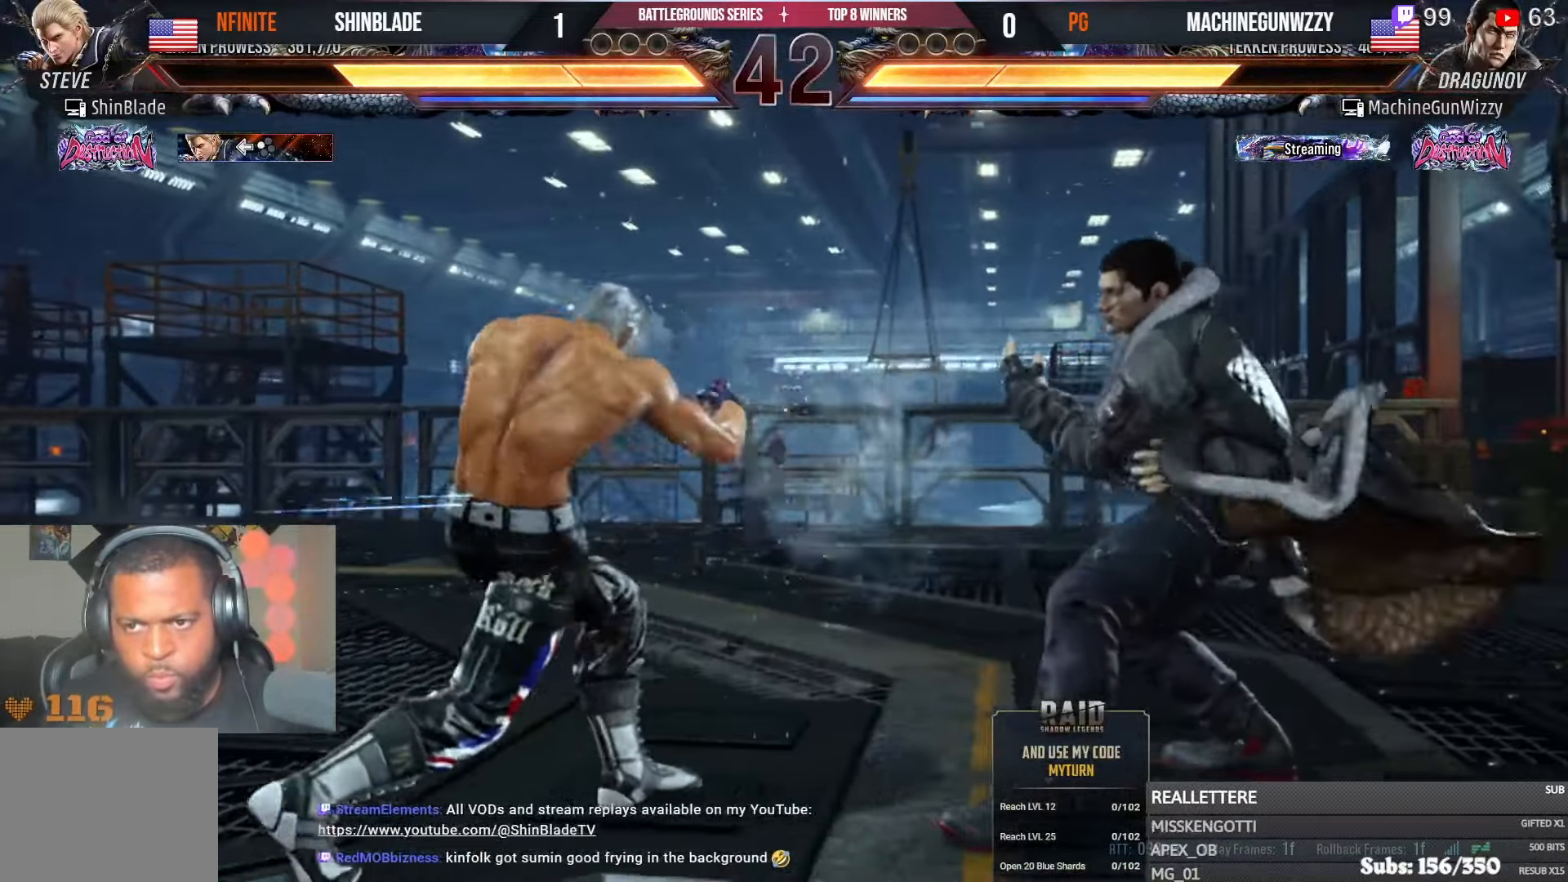
{"buttons": [], "left_stick": "center", "right_stick": "center", "events": [[83, "DPAD_RIGHT", "up"], [83, "TRIANGLE", "up"], [116, "SQUARE", "up"], [166, "DPAD_LEFT", "down"], [166, "DPAD_UP", "down"], [216, "CROSS", "down"], [416, "DPAD_LEFT", "up"], [416, "DPAD_UP", "up"], [433, "CROSS", "up"]]}
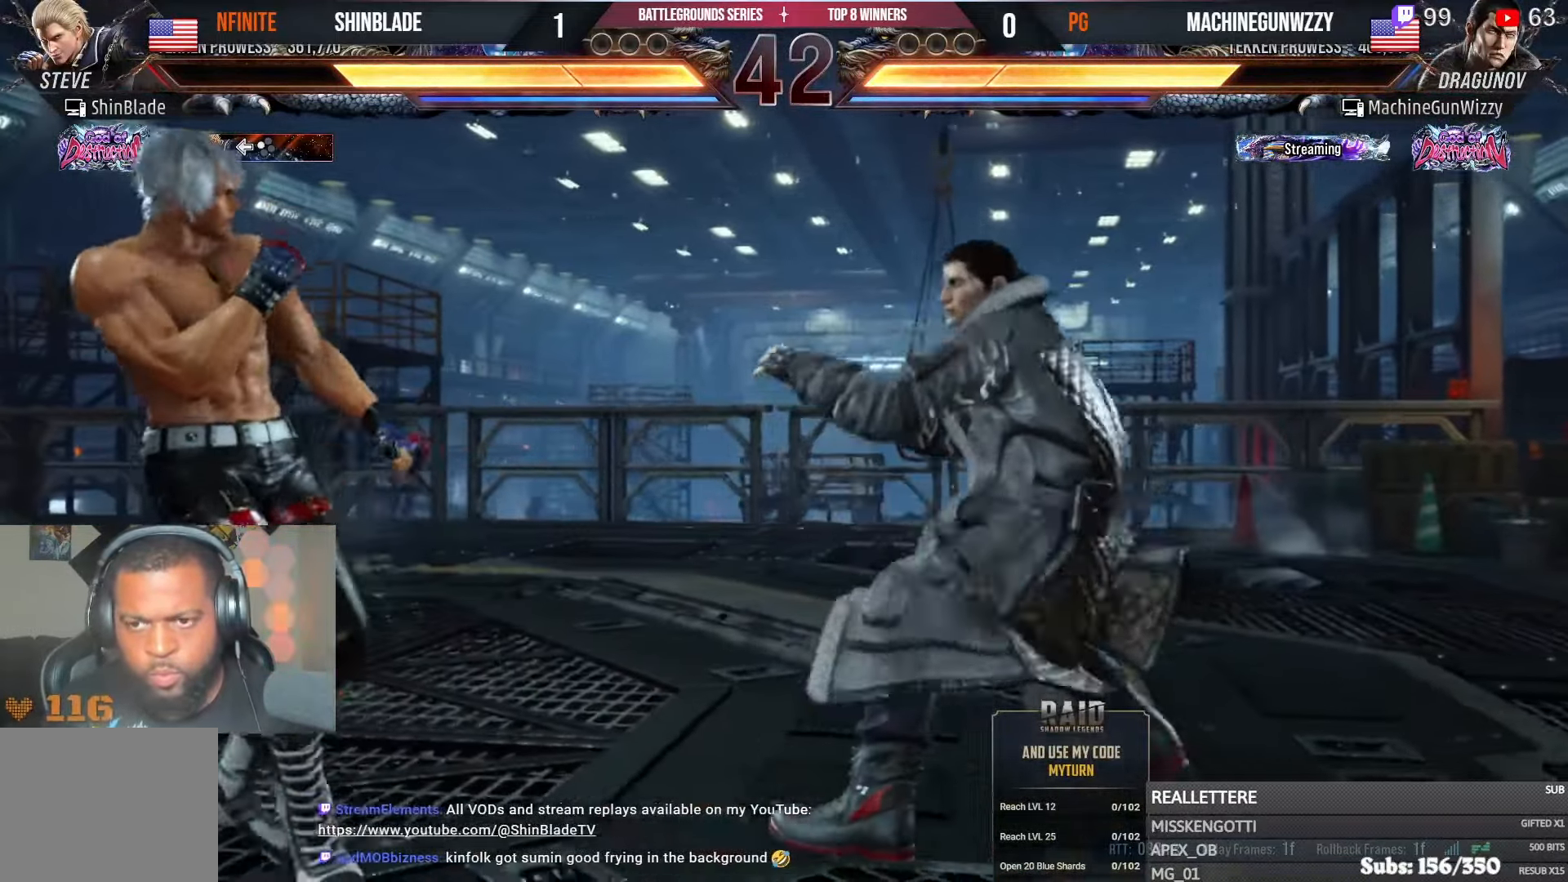
{"buttons": ["DPAD_DOWN", "DPAD_LEFT"], "left_stick": "center", "right_stick": "center", "events": [[200, "DPAD_RIGHT", "down"], [250, "CROSS", "down"], [250, "DPAD_DOWN", "down"], [333, "DPAD_RIGHT", "up"], [366, "CROSS", "up"], [400, "DPAD_LEFT", "down"]]}
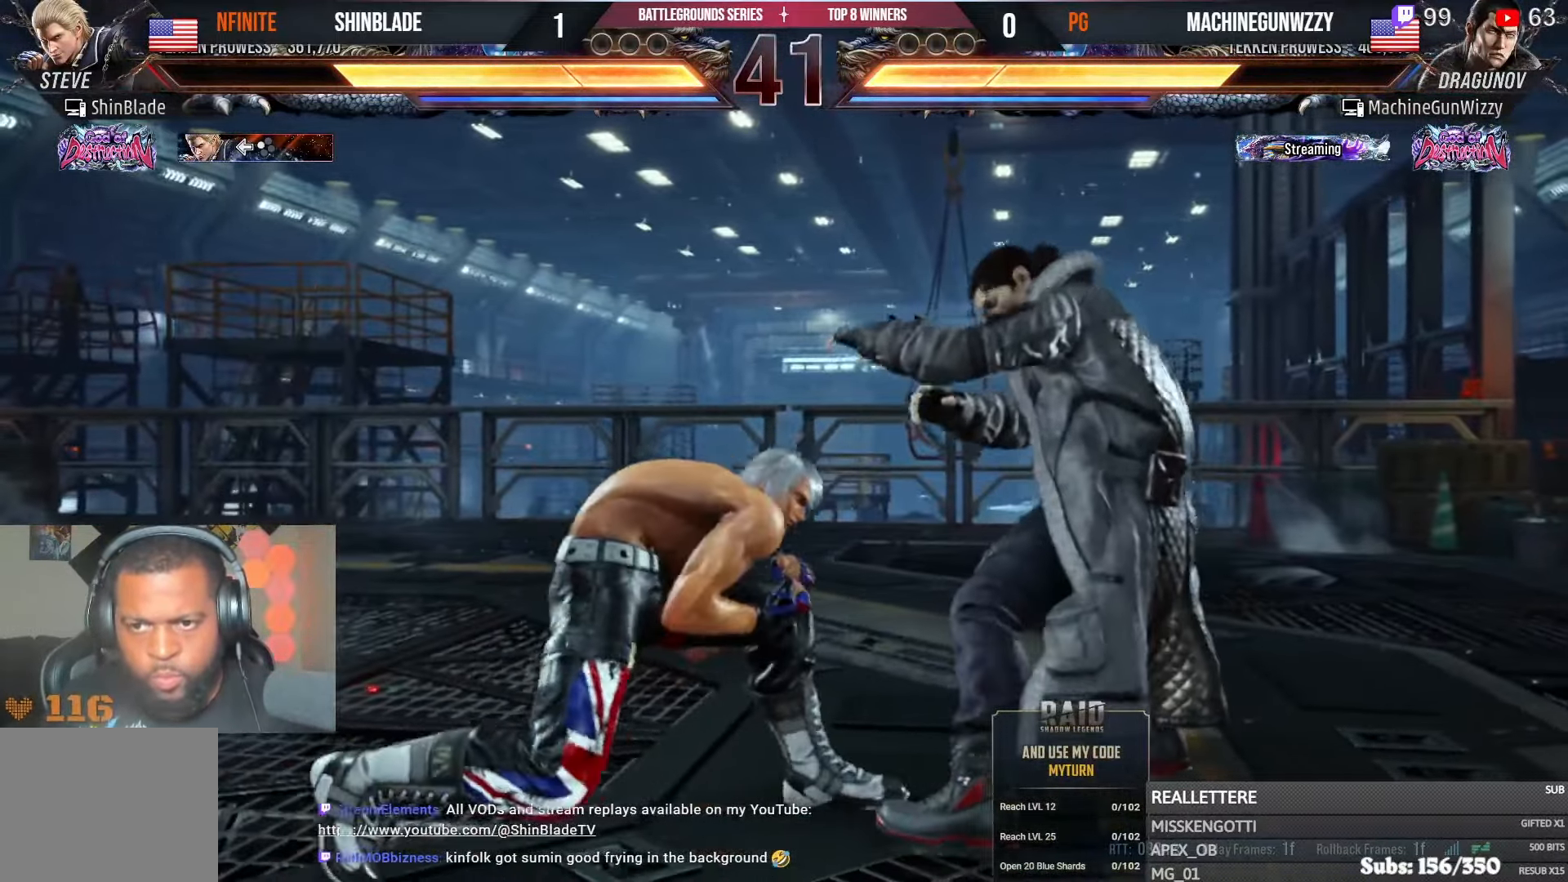
{"buttons": ["SQUARE", "DPAD_LEFT"], "left_stick": "center", "right_stick": "center", "events": [[66, "DPAD_DOWN", "up"], [150, "SQUARE", "down"]]}
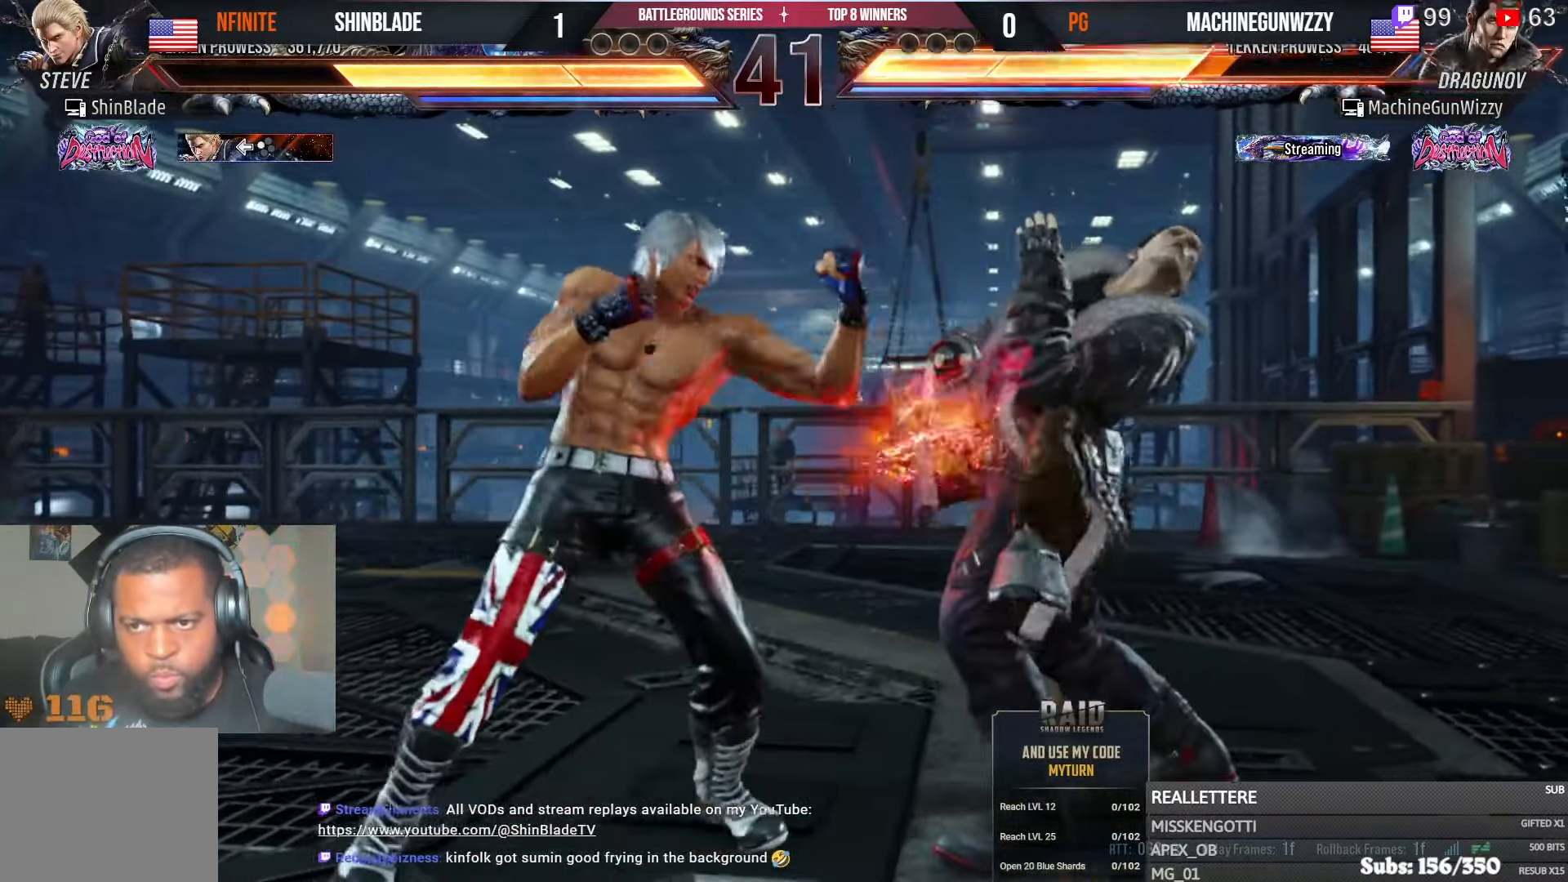
{"buttons": ["SQUARE", "DPAD_LEFT"], "left_stick": "center", "right_stick": "center", "events": [[33, "SQUARE", "up"], [133, "SQUARE", "down"]]}
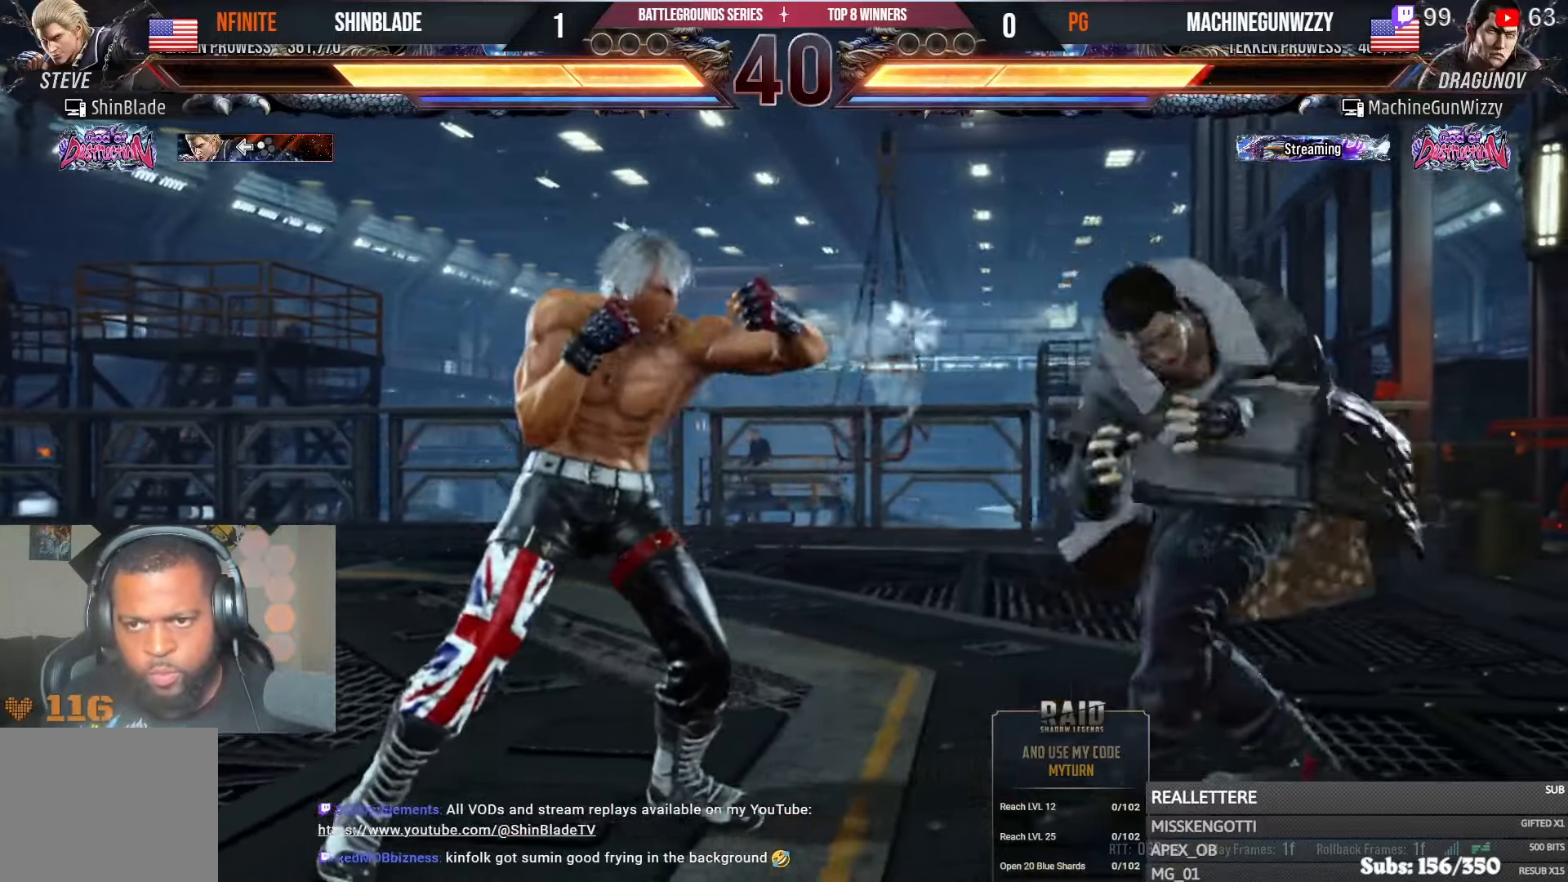
{"buttons": ["DPAD_LEFT"], "left_stick": "center", "right_stick": "center", "events": [[66, "SQUARE", "up"], [166, "SQUARE", "down"], [216, "SQUARE", "up"], [283, "SQUARE", "down"], [383, "SQUARE", "up"]]}
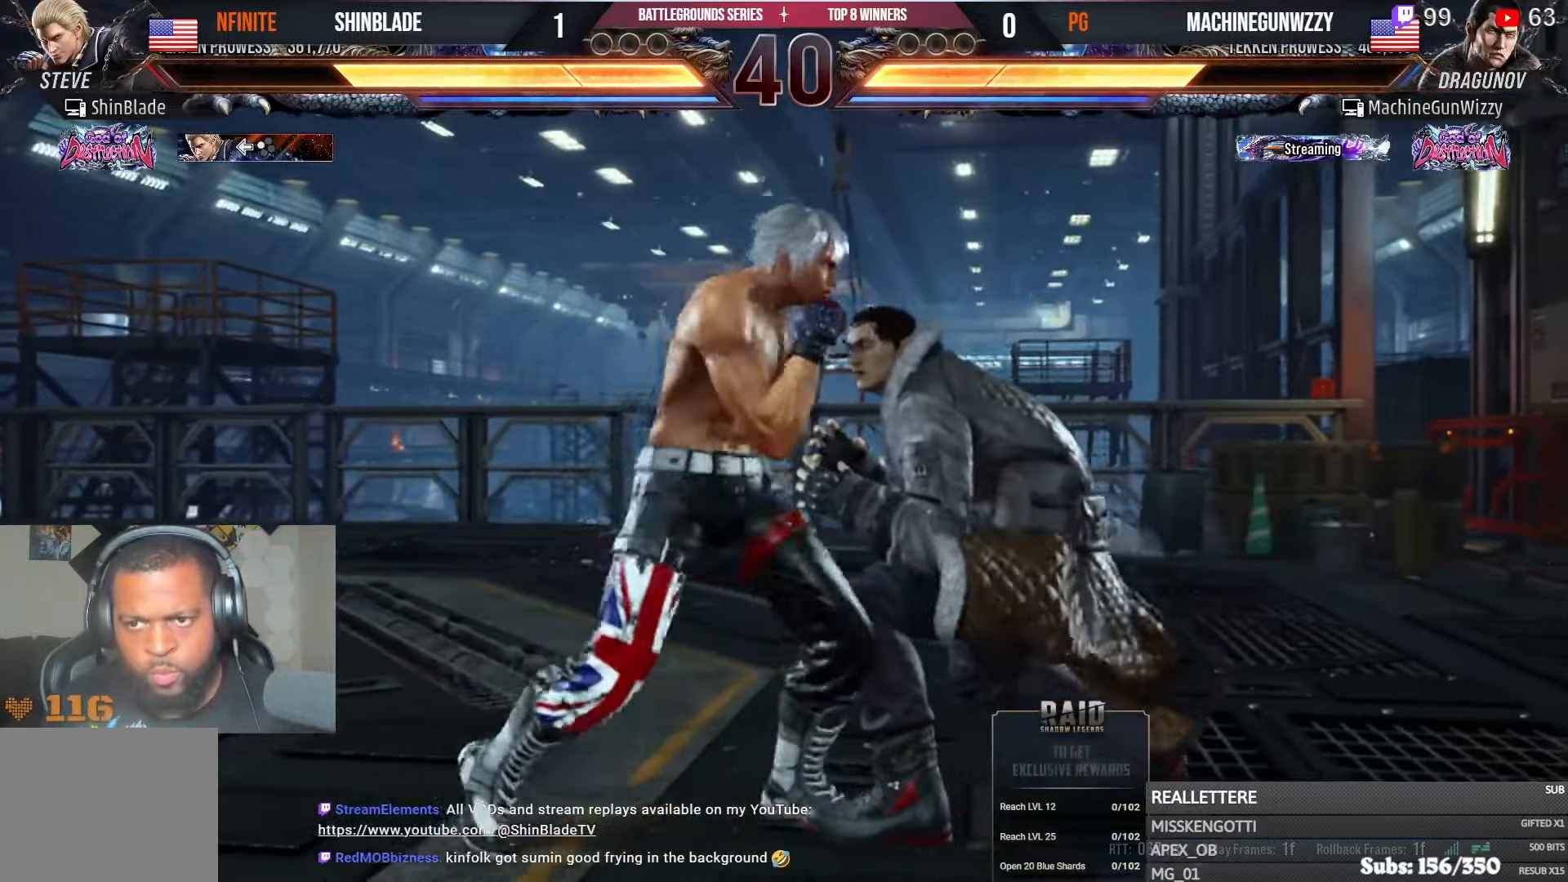
{"buttons": ["TRIANGLE", "DPAD_RIGHT"], "left_stick": "center", "right_stick": "center", "events": [[133, "CIRCLE", "down"], [133, "CROSS", "down"], [166, "DPAD_LEFT", "up"], [216, "CIRCLE", "up"], [216, "CROSS", "up"], [283, "TRIANGLE", "down"], [333, "DPAD_RIGHT", "down"], [383, "TRIANGLE", "up"], [450, "TRIANGLE", "down"]]}
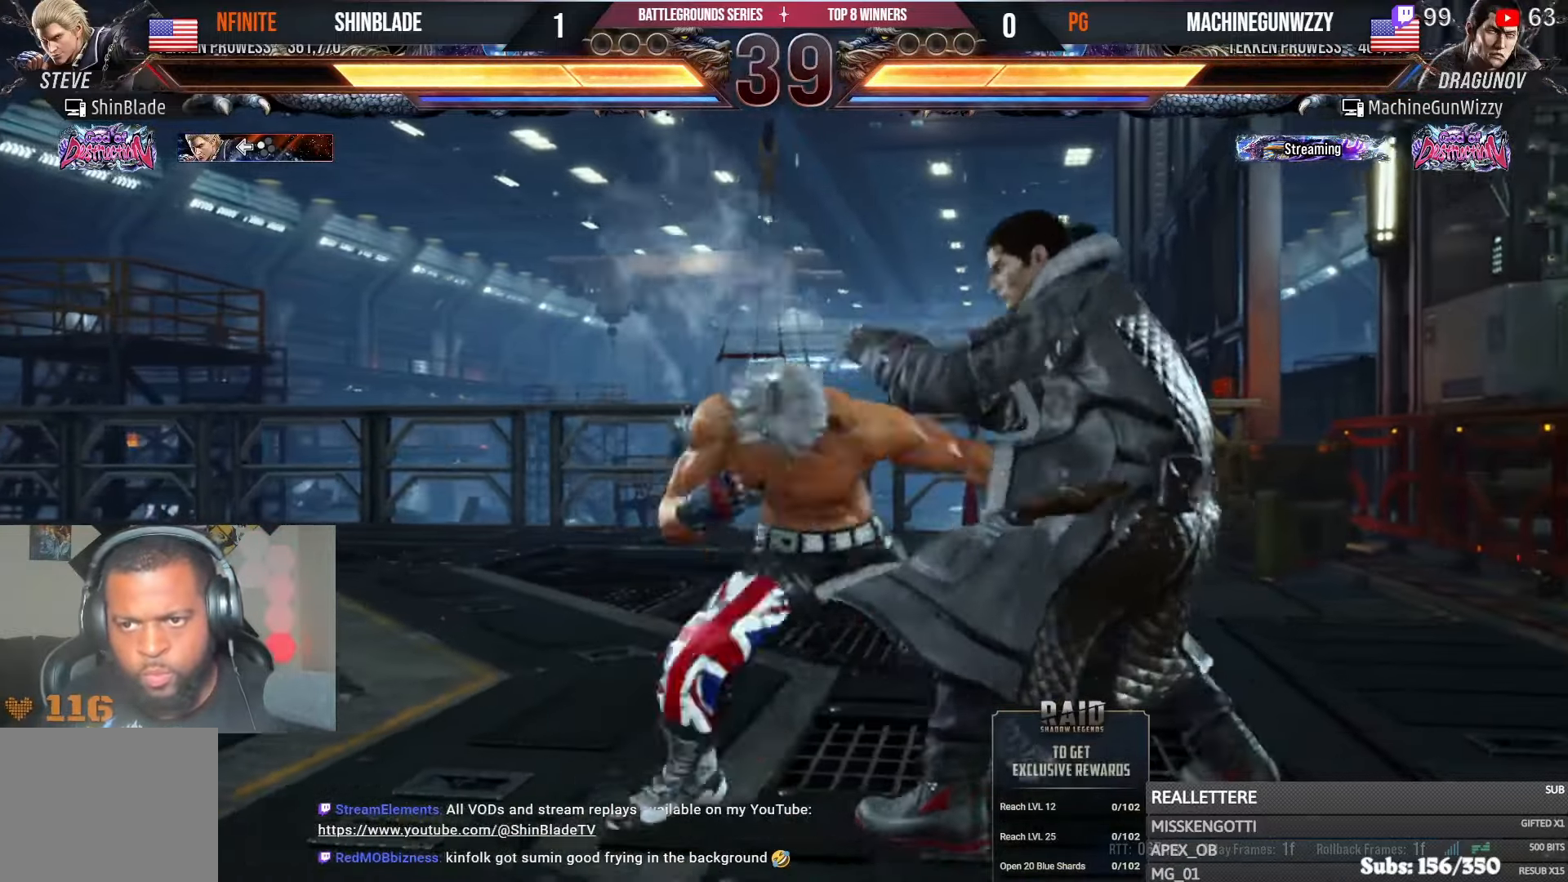
{"buttons": ["DPAD_UP", "DPAD_LEFT"], "left_stick": "center", "right_stick": "center", "events": [[50, "SQUARE", "down"], [50, "TRIANGLE", "up"], [116, "TRIANGLE", "down"], [150, "SQUARE", "up"], [183, "SQUARE", "down"], [266, "SQUARE", "up"], [300, "SQUARE", "down"], [400, "DPAD_RIGHT", "up"], [416, "TRIANGLE", "up"], [433, "SQUARE", "up"], [483, "DPAD_LEFT", "down"], [500, "DPAD_UP", "down"]]}
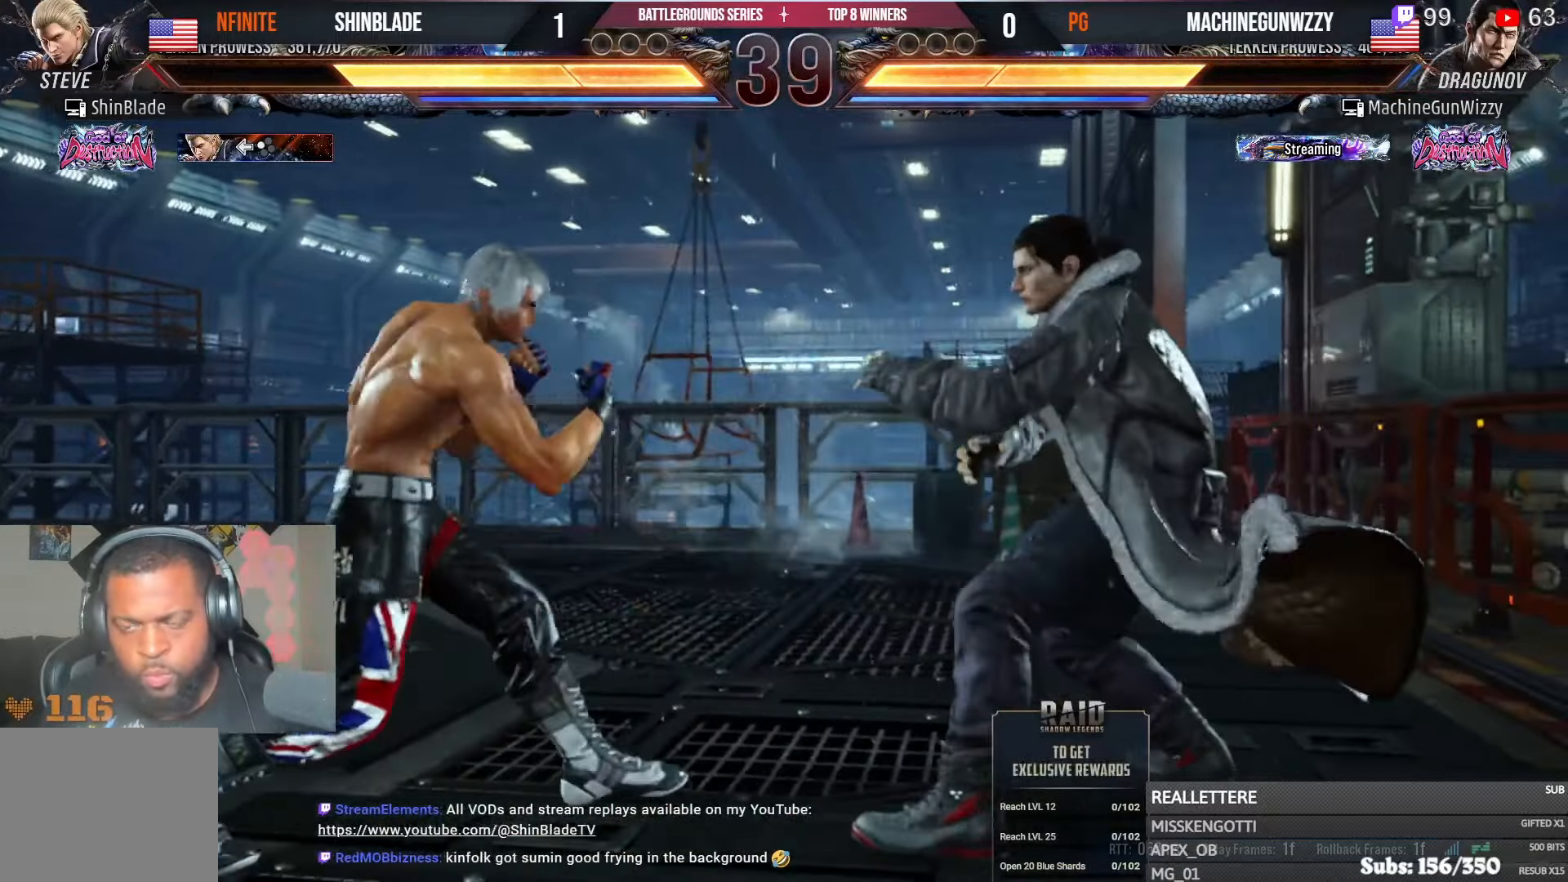
{"buttons": [], "left_stick": "center", "right_stick": "center", "events": [[33, "CROSS", "down"], [233, "DPAD_LEFT", "up"], [233, "DPAD_UP", "up"], [250, "CROSS", "up"], [433, "R1", "down"], [483, "R1", "up"]]}
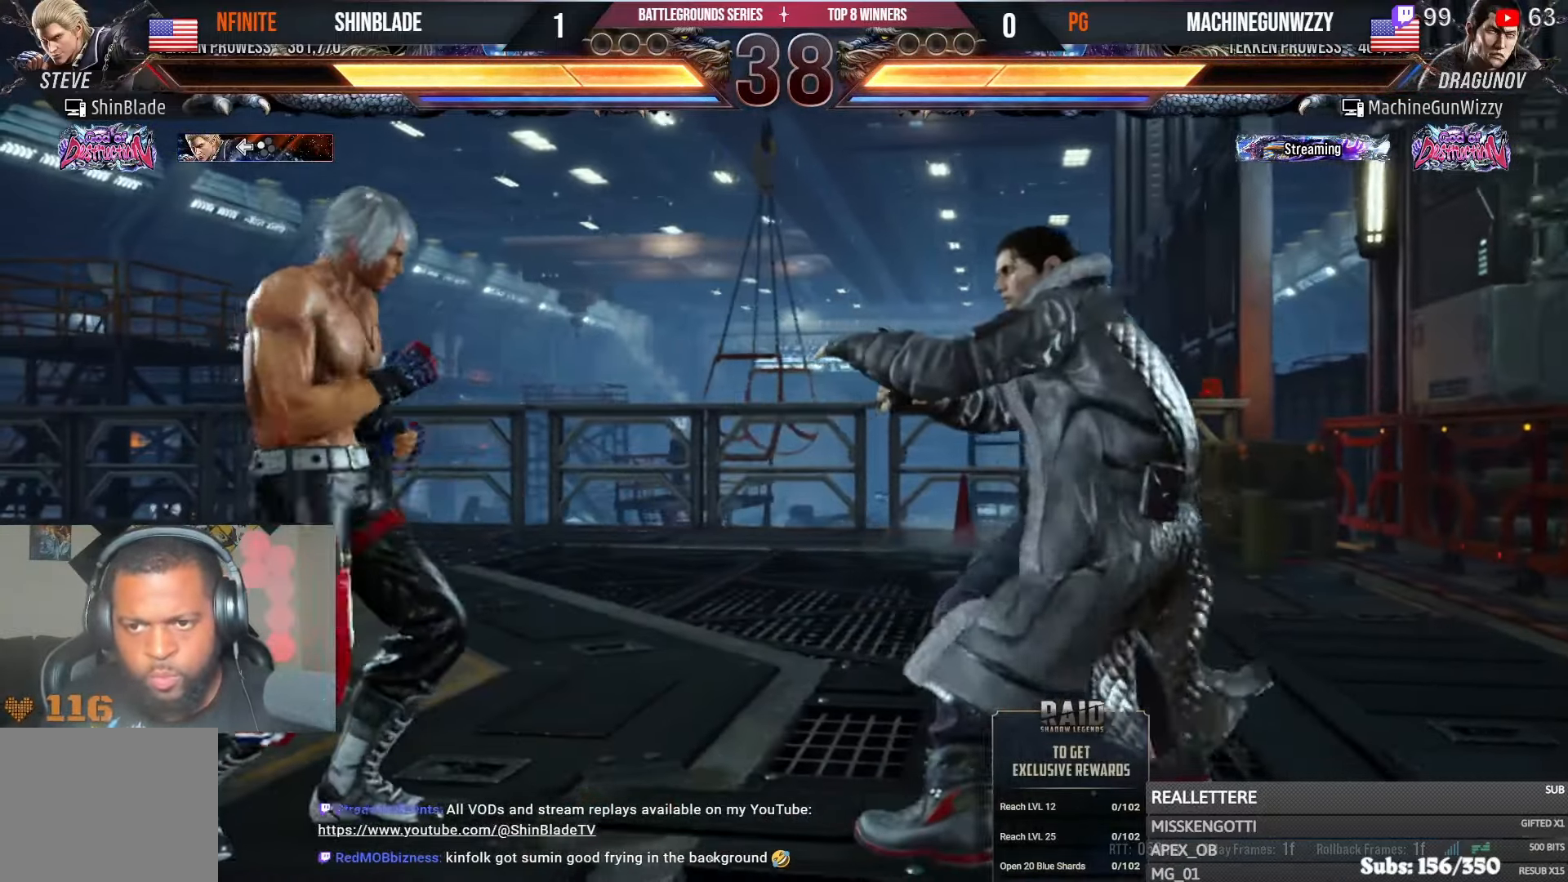
{"buttons": ["SQUARE", "TRIANGLE", "DPAD_LEFT"], "left_stick": "center", "right_stick": "center", "events": [[33, "SQUARE", "down"], [33, "TRIANGLE", "down"], [83, "DPAD_RIGHT", "down"], [150, "DPAD_DOWN", "down"], [150, "SQUARE", "up"], [166, "TRIANGLE", "up"], [183, "SQUARE", "down"], [183, "TRIANGLE", "down"], [200, "DPAD_RIGHT", "up"], [216, "DPAD_LEFT", "down"], [233, "DPAD_LEFT", "up"], [250, "DPAD_RIGHT", "down"], [266, "SQUARE", "up"], [283, "DPAD_RIGHT", "up"], [300, "DPAD_LEFT", "down"], [300, "SQUARE", "down"], [350, "SQUARE", "up"], [383, "SQUARE", "down"], [416, "SQUARE", "up"], [433, "TRIANGLE", "up"], [466, "TRIANGLE", "down"], [483, "SQUARE", "down"], [500, "DPAD_DOWN", "up"]]}
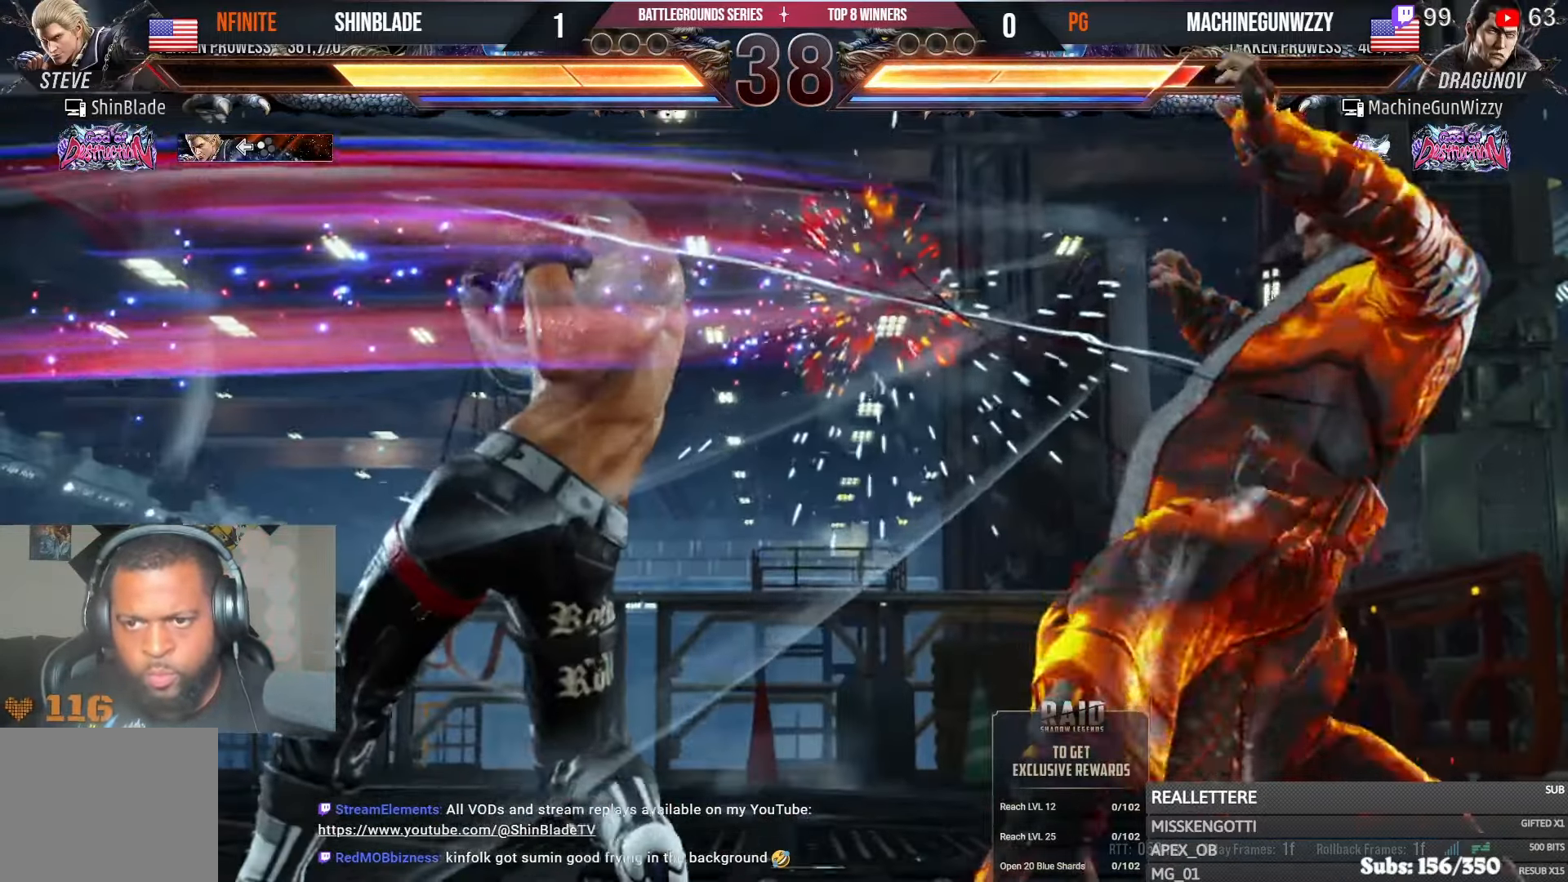
{"buttons": [], "left_stick": "center", "right_stick": "center", "events": [[33, "SQUARE", "up"], [50, "DPAD_LEFT", "up"], [50, "TRIANGLE", "up"], [83, "TRIANGLE", "down"], [200, "TRIANGLE", "up"], [316, "R2", "down"], [500, "R2", "up"]]}
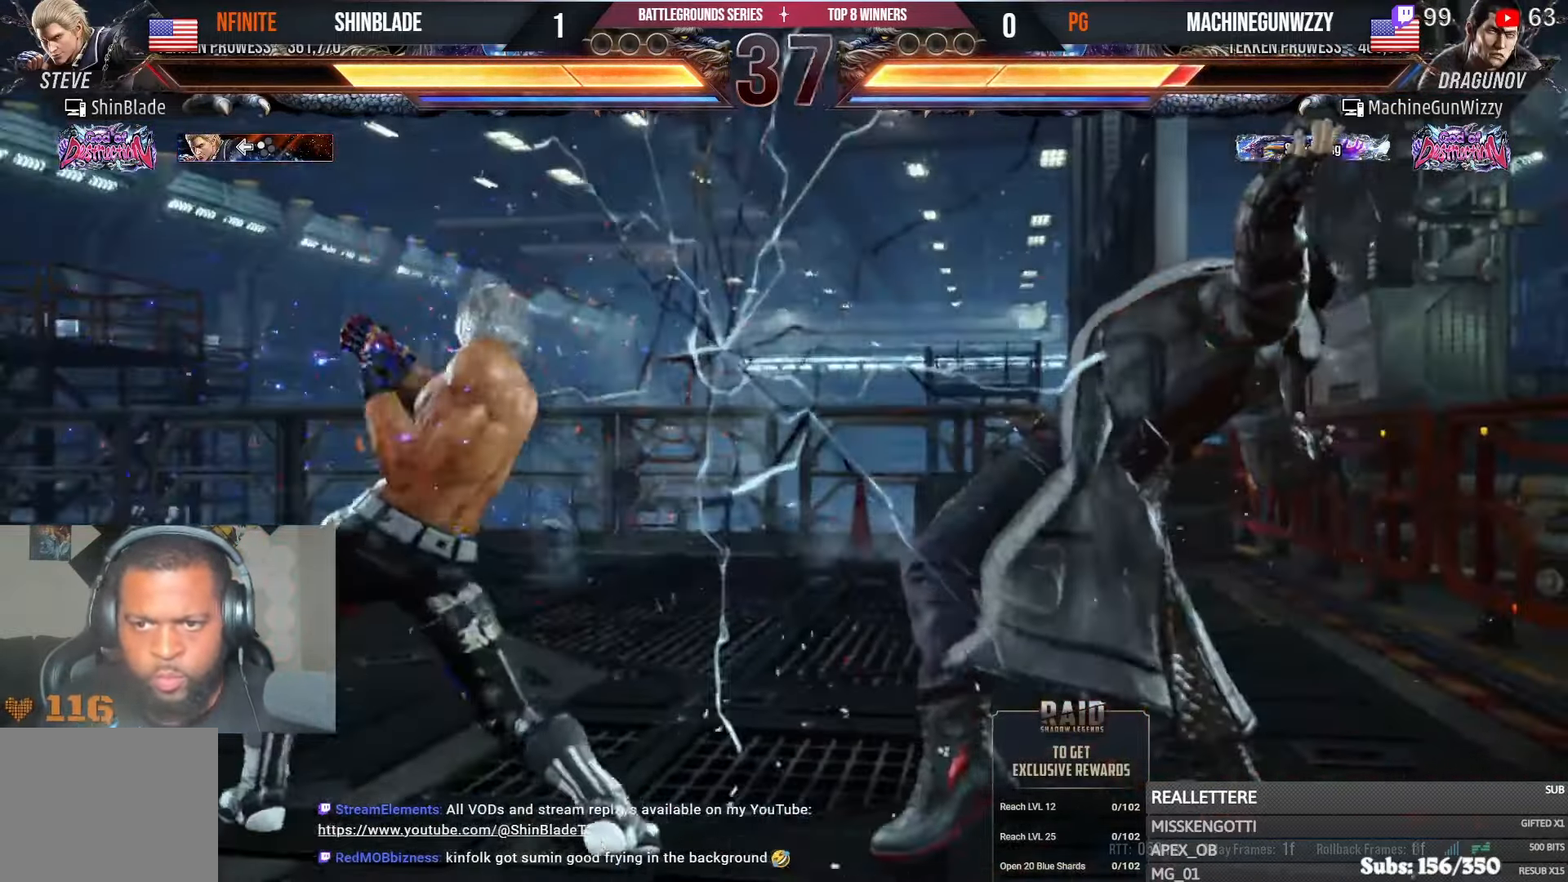
{"buttons": ["DPAD_RIGHT"], "left_stick": "center", "right_stick": "center", "events": [[183, "TRIANGLE", "down"], [283, "SQUARE", "down"], [316, "TRIANGLE", "up"], [350, "DPAD_RIGHT", "down"], [366, "SQUARE", "up"]]}
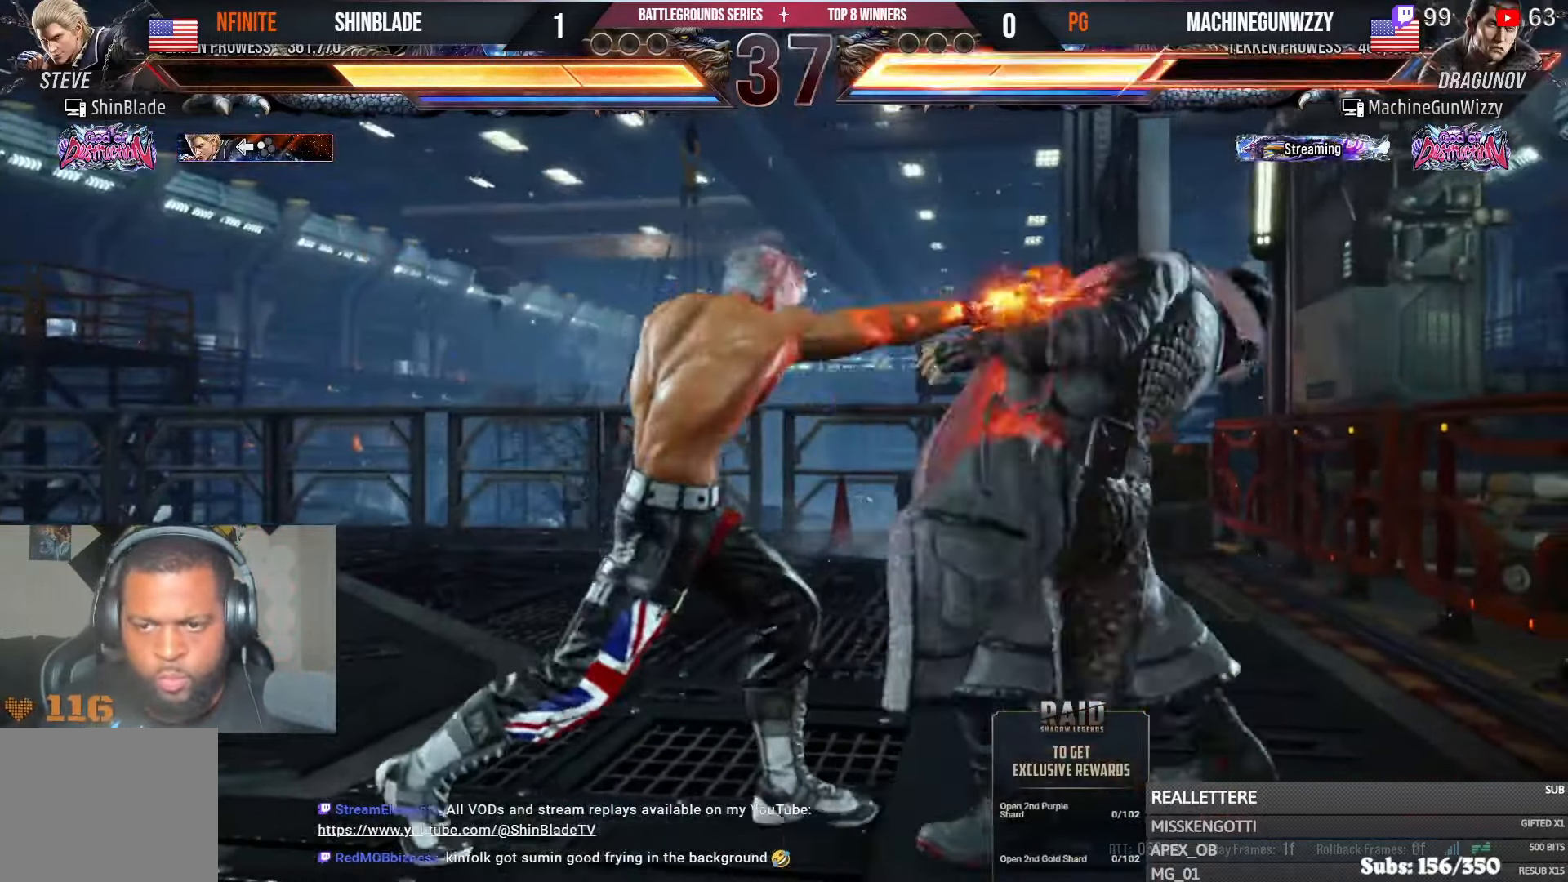
{"buttons": [], "left_stick": "center", "right_stick": "center", "events": [[400, "CIRCLE", "down"], [400, "CROSS", "down"], [433, "DPAD_RIGHT", "up"], [466, "CIRCLE", "up"], [466, "CROSS", "up"]]}